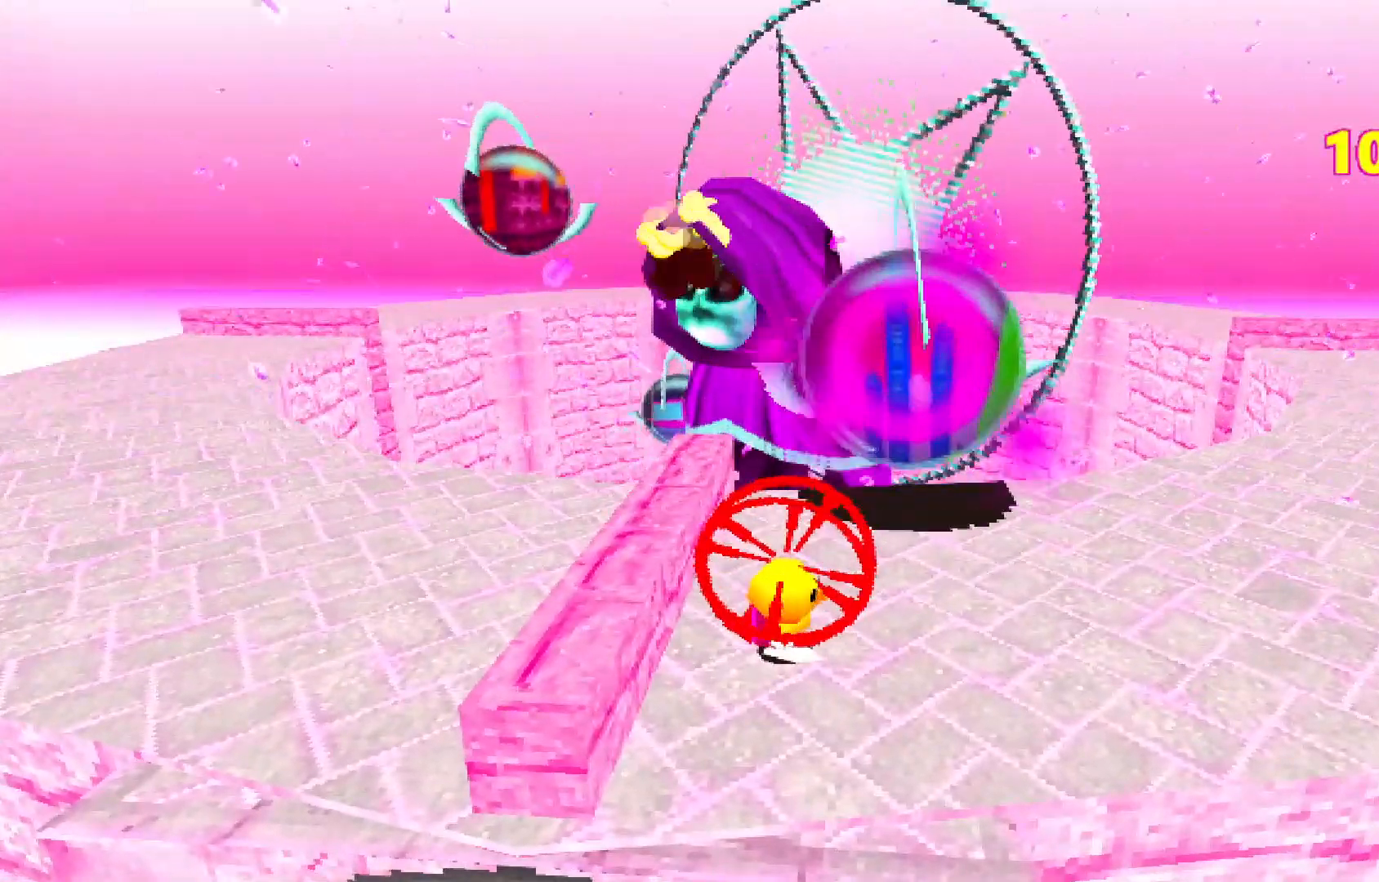
Gameplay with keyboard; each line is a JSON object with the keys held at the frame after it. "events" lists presses ("down") and releases ("up") of "a", "d", "e", "escape", "s", "shift", "space" and "w" between this image and that frame as [ms after this image, input, new state], when the widget could be followed in between. No other keys are recorded. Mouse input is not recorded.
{"keys": [], "events": []}
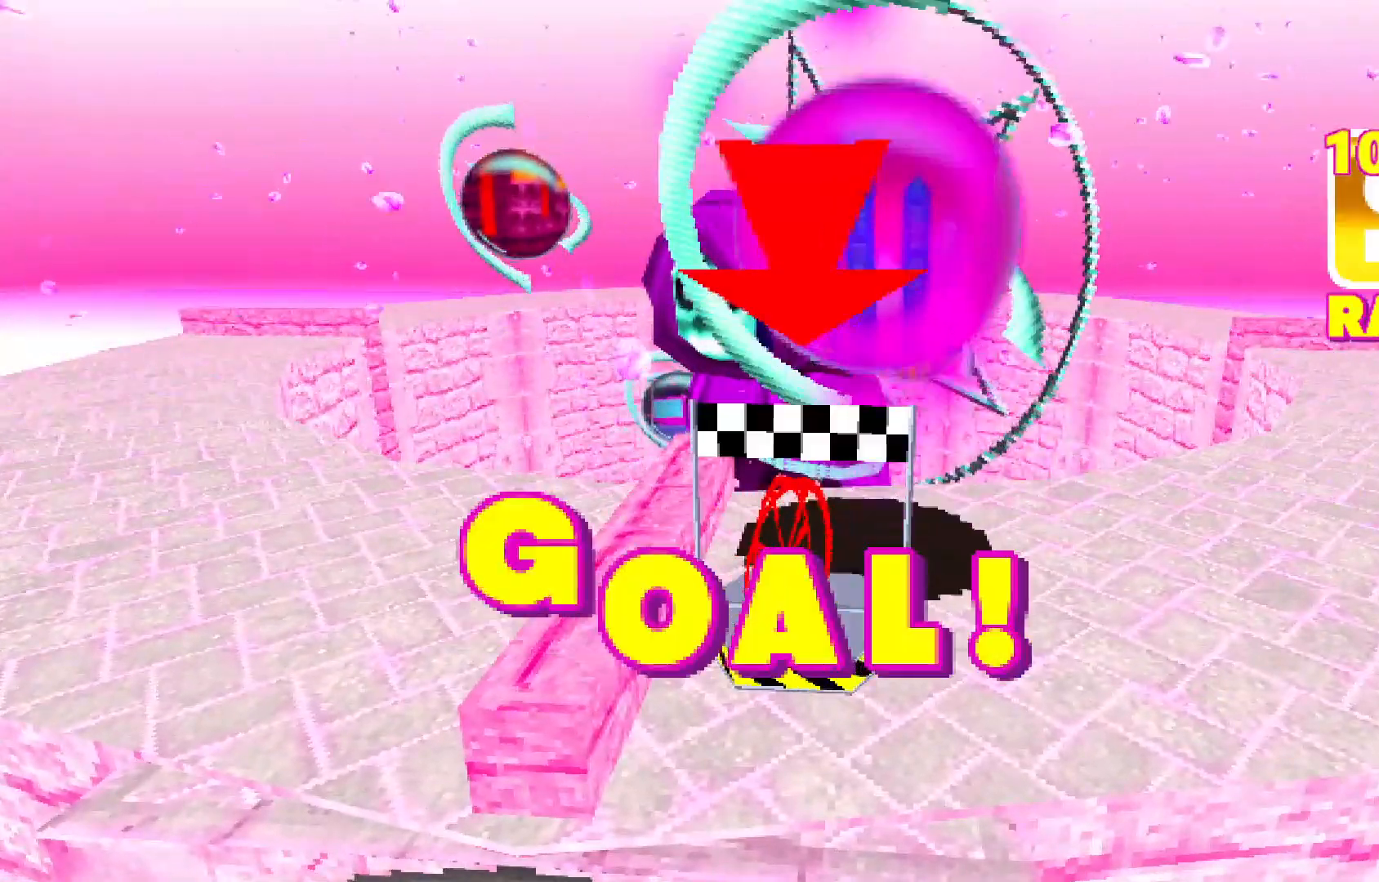
{"keys": [], "events": []}
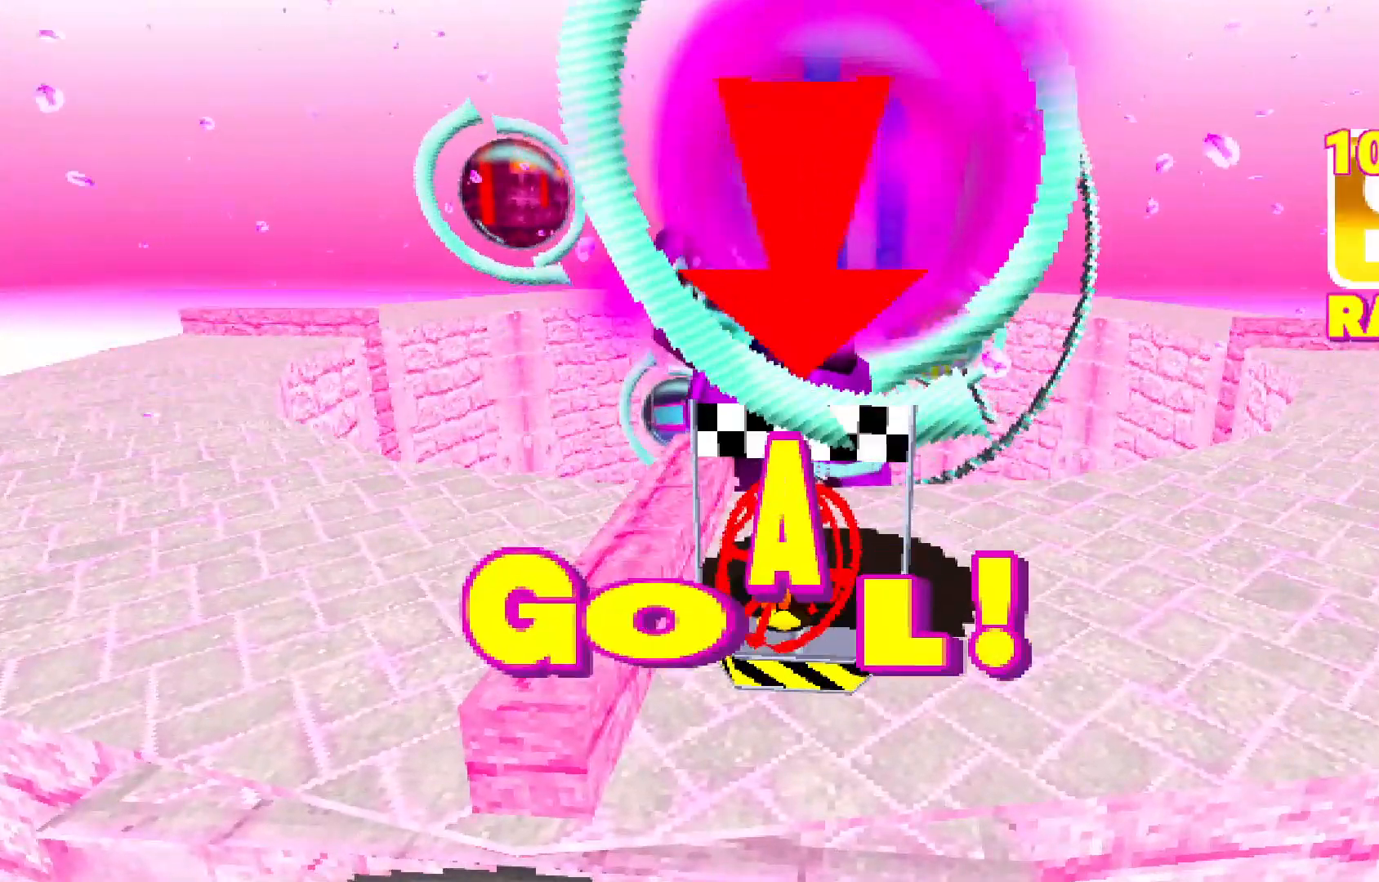
{"keys": [], "events": []}
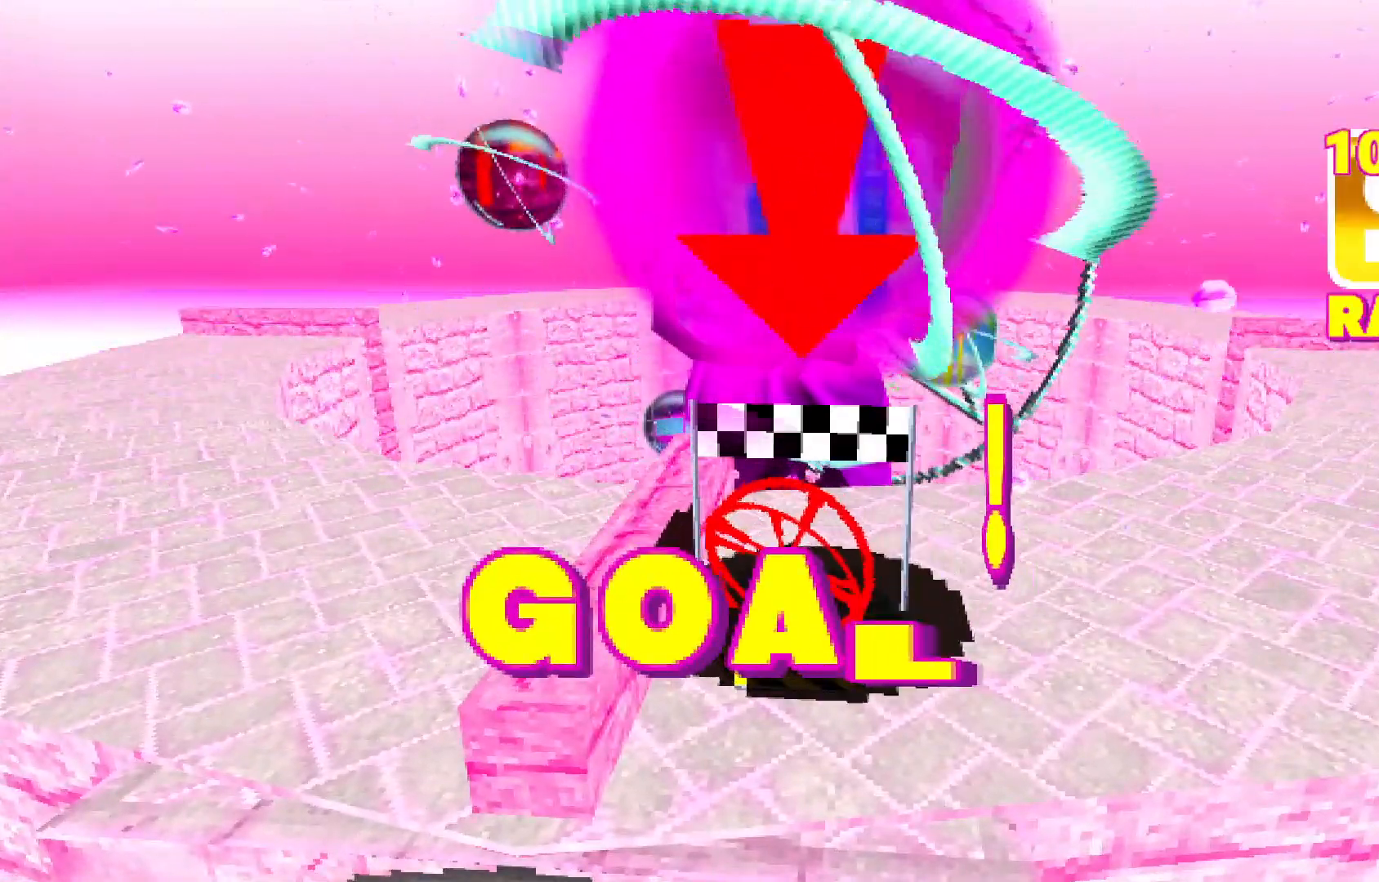
{"keys": [], "events": []}
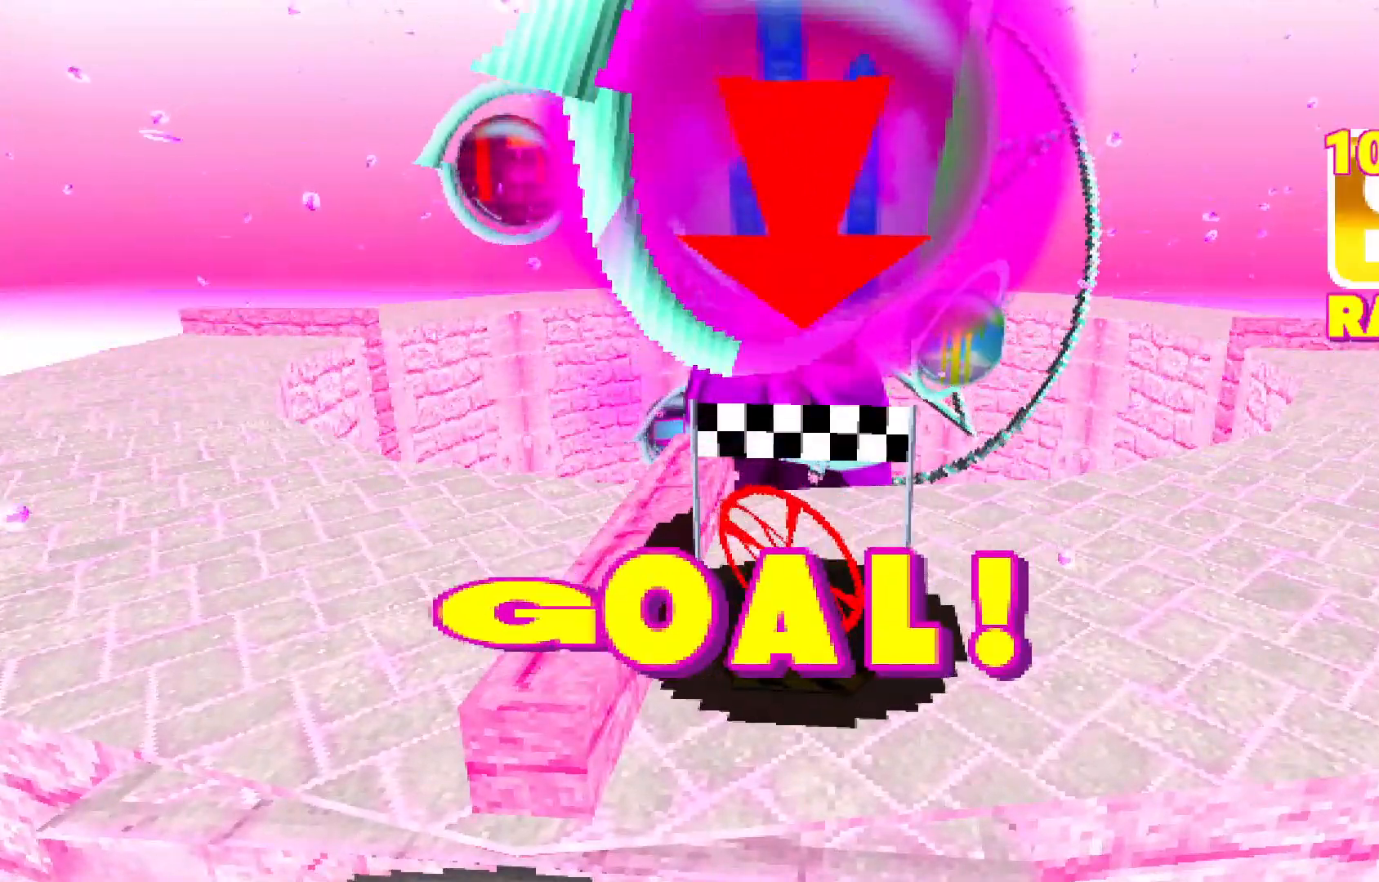
{"keys": [], "events": []}
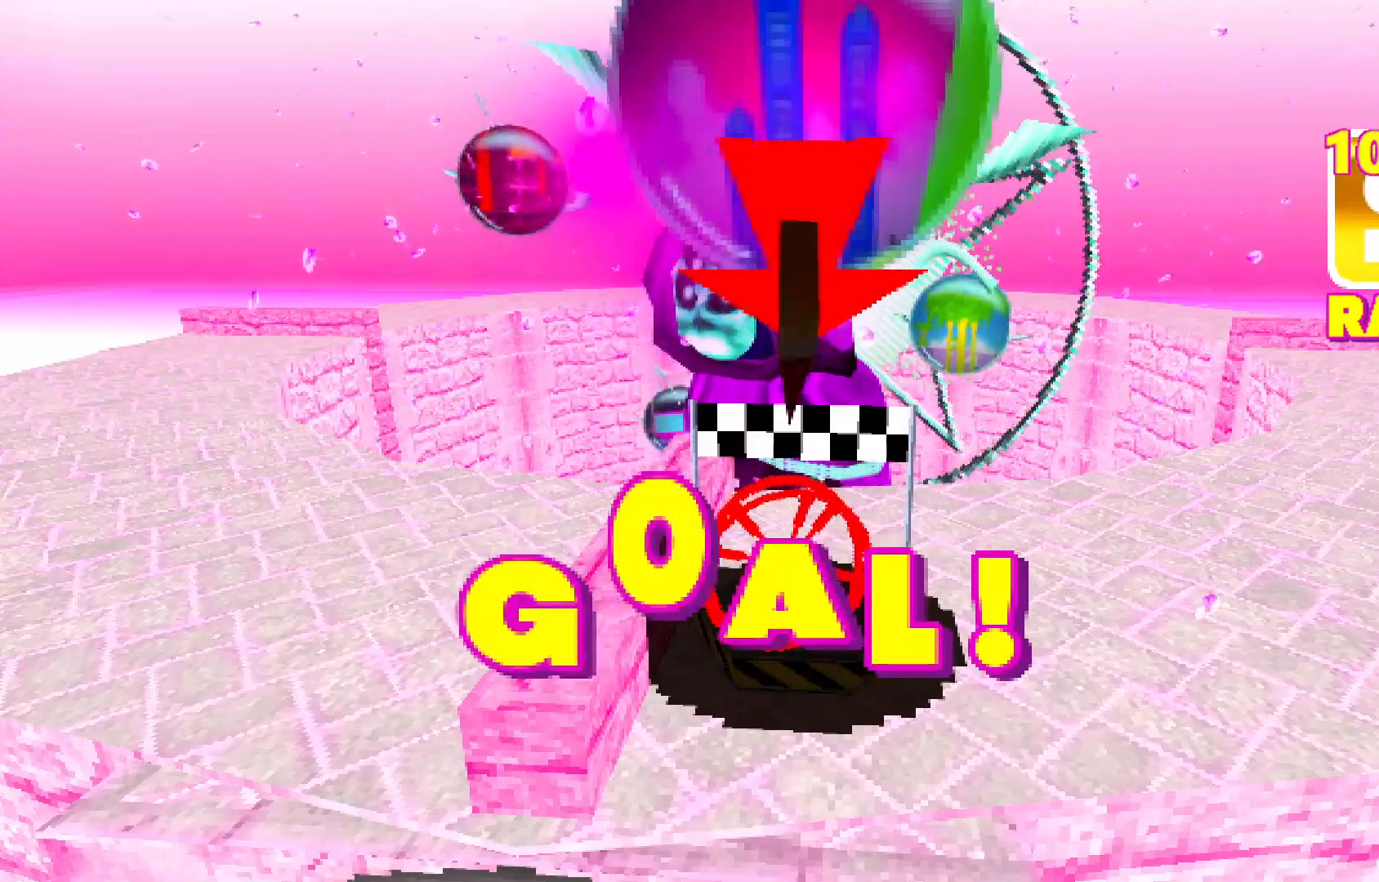
{"keys": [], "events": []}
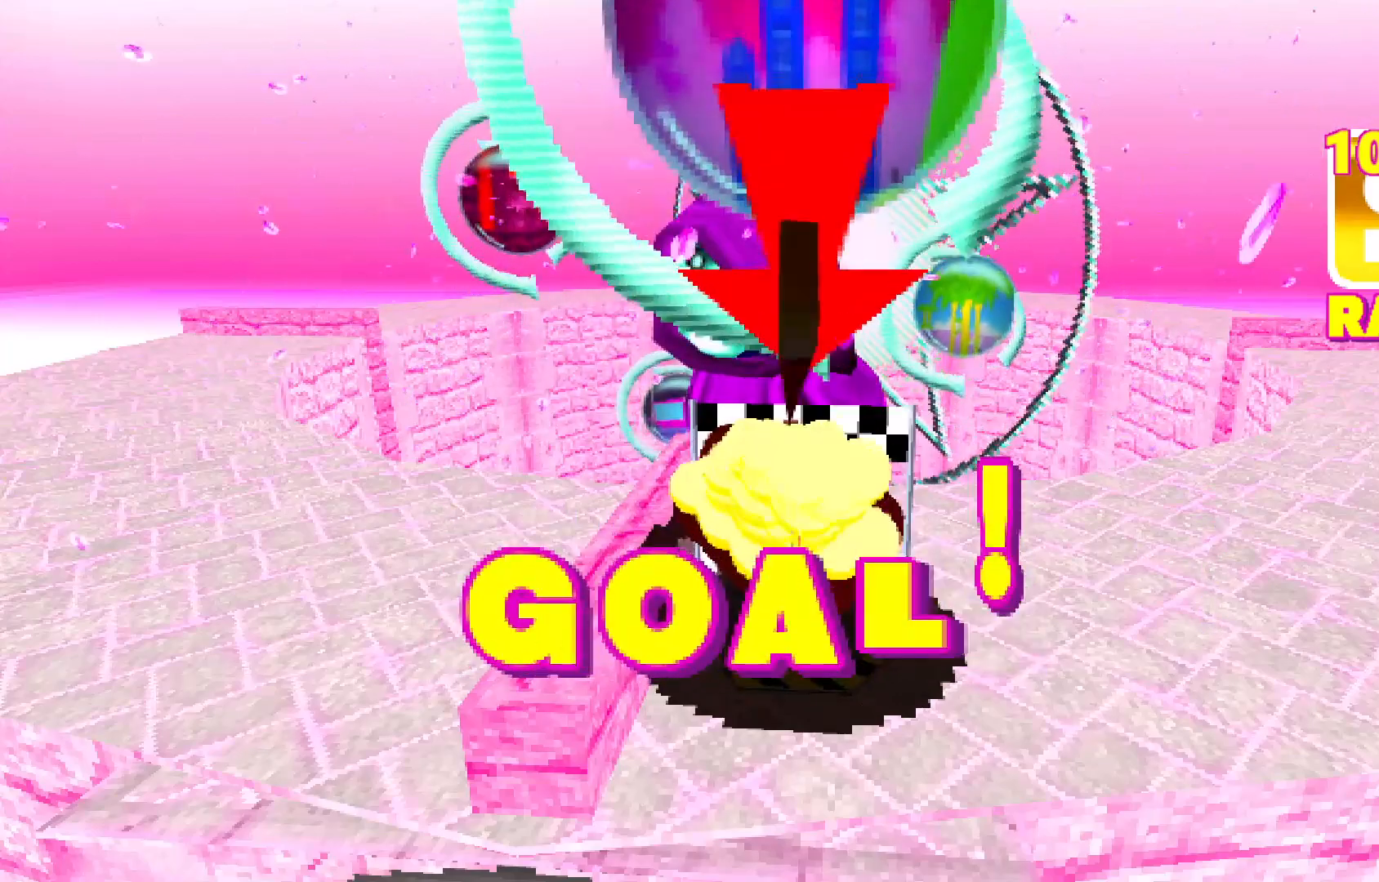
{"keys": [], "events": []}
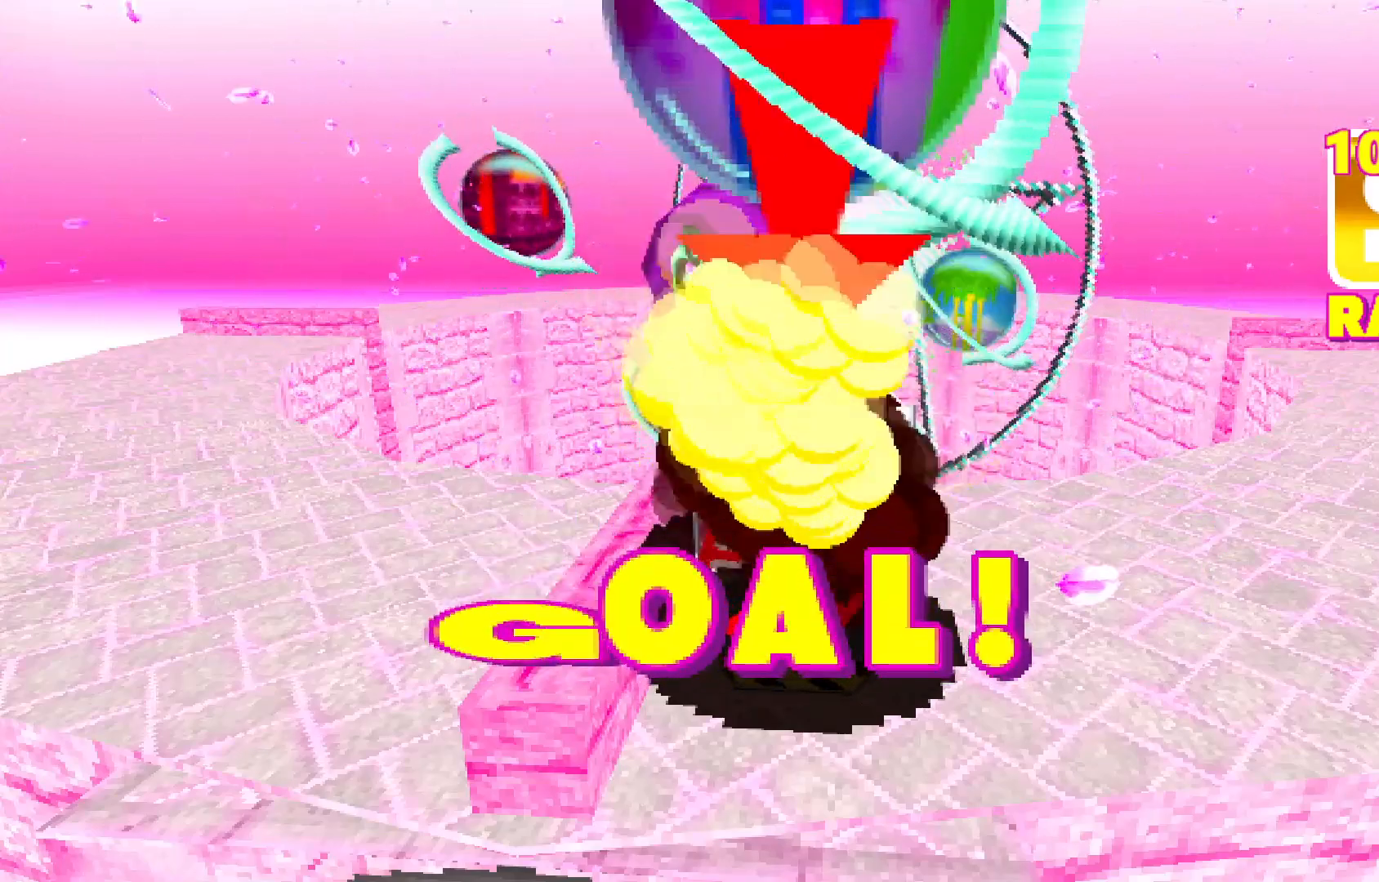
{"keys": ["escape"], "events": [[450, "escape", "down"]]}
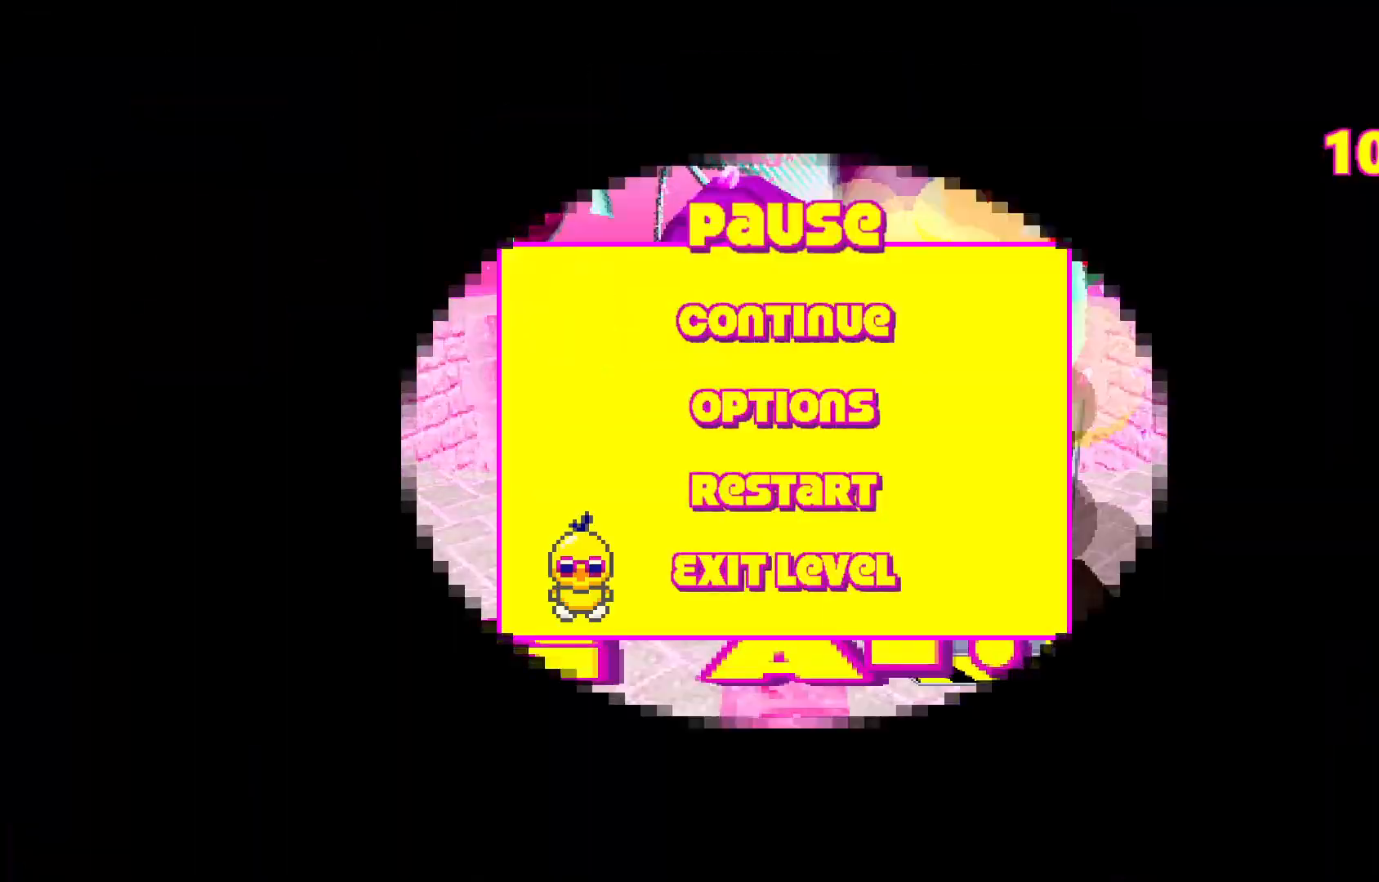
{"keys": [], "events": [[17, "w", "down"], [50, "escape", "up"], [50, "space", "down"], [50, "w", "up"], [83, "space", "up"]]}
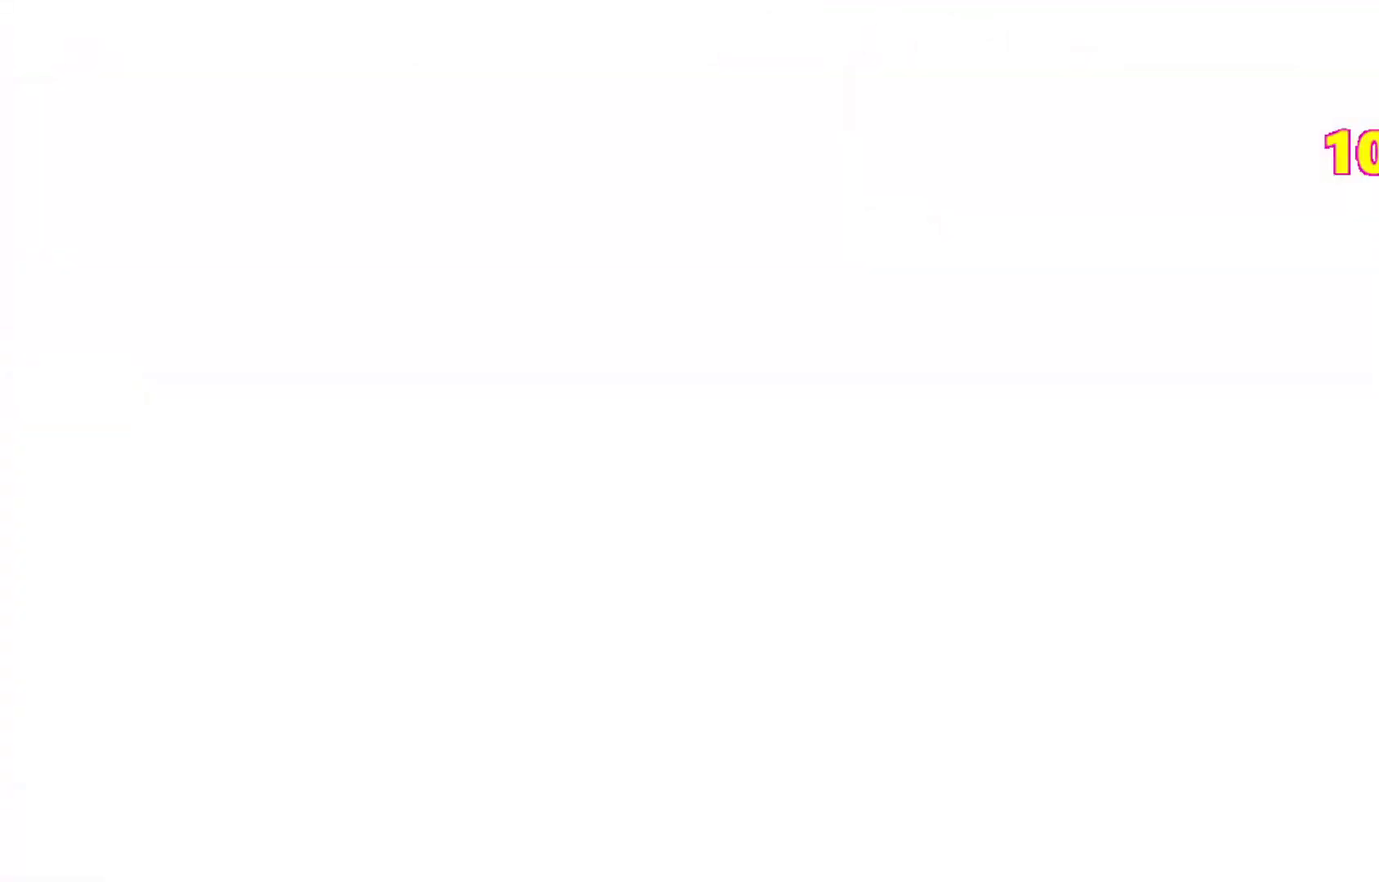
{"keys": [], "events": []}
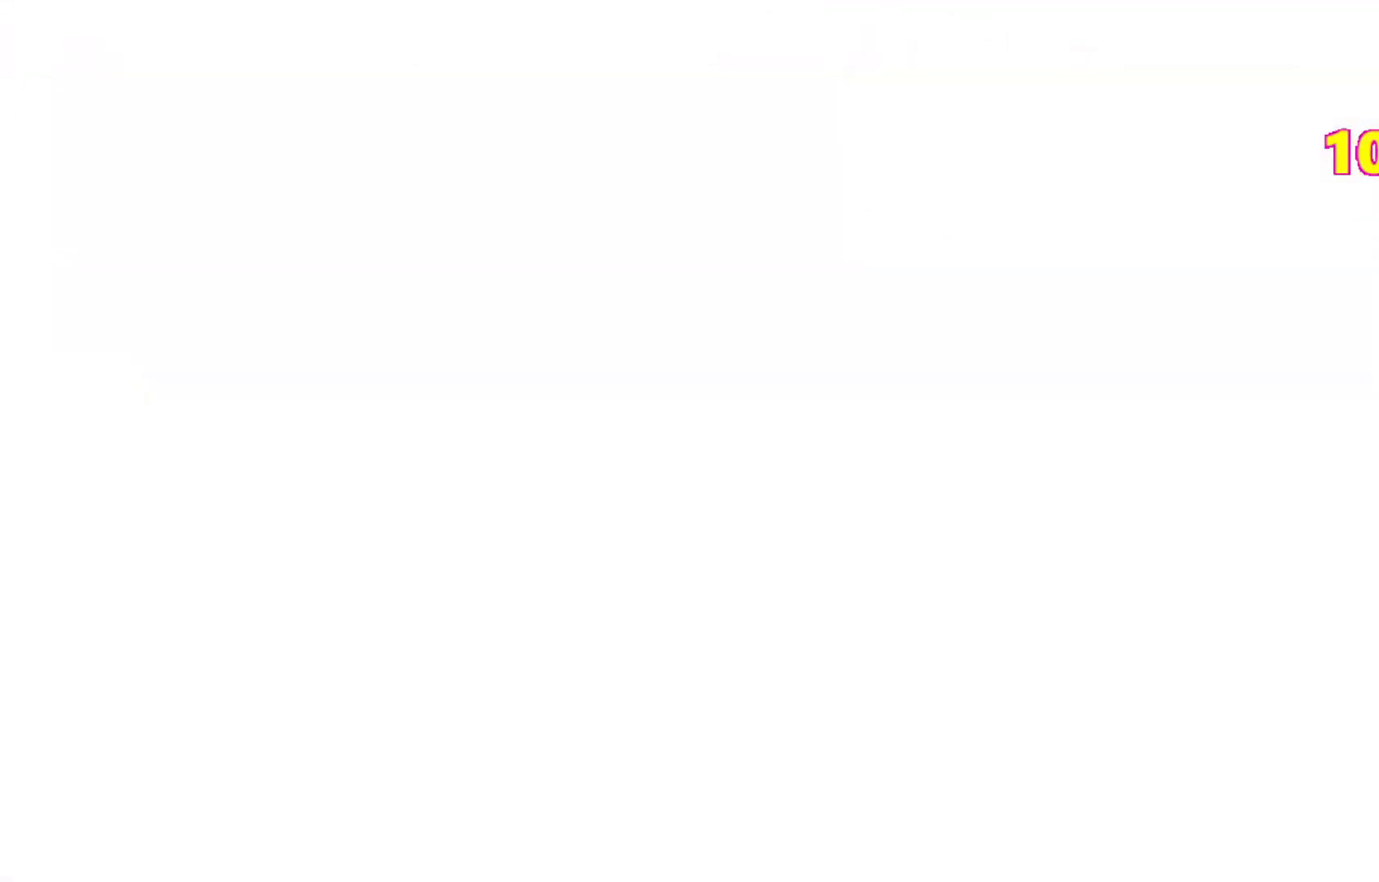
{"keys": [], "events": []}
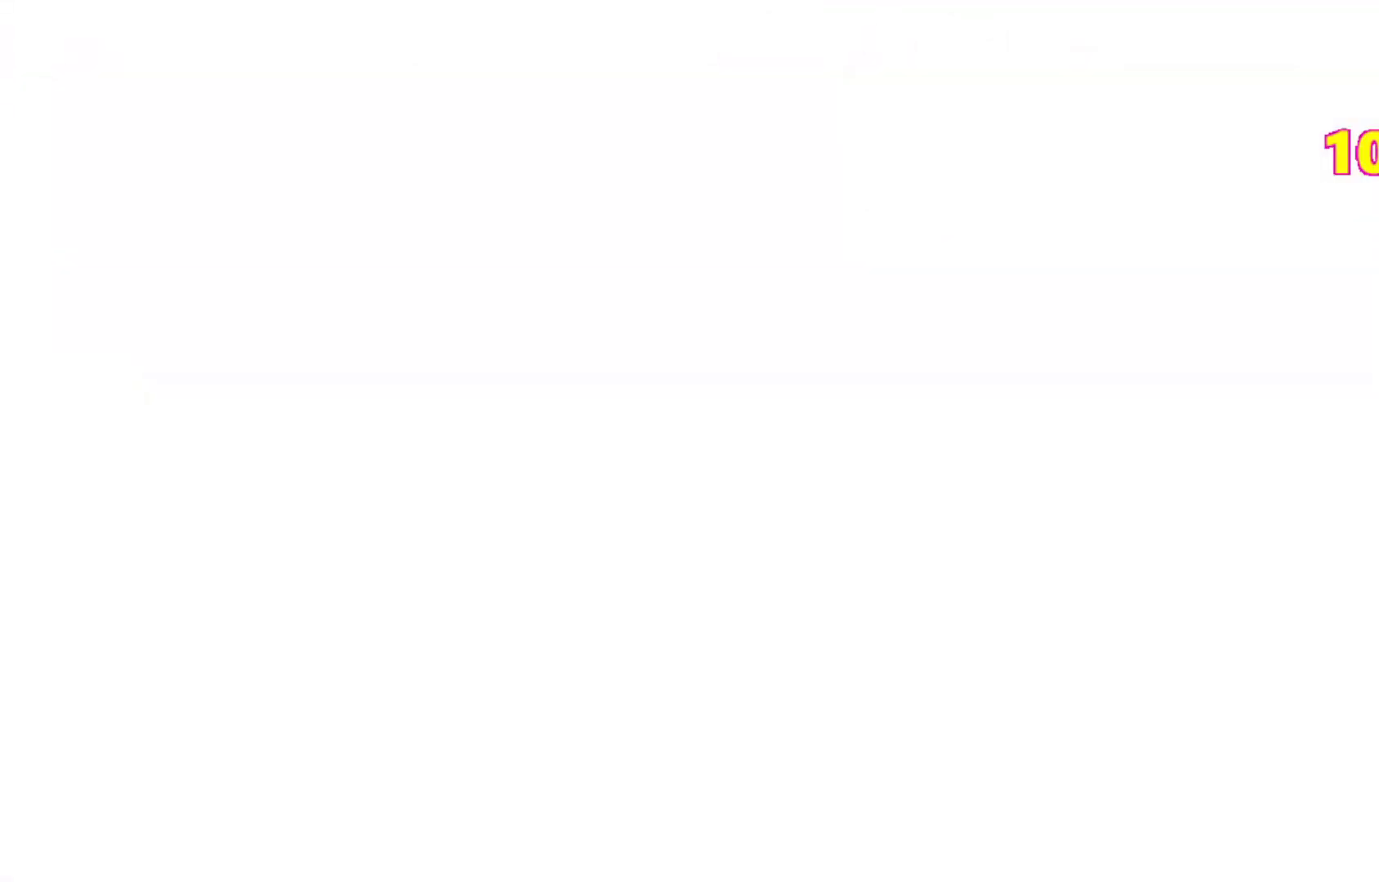
{"keys": [], "events": []}
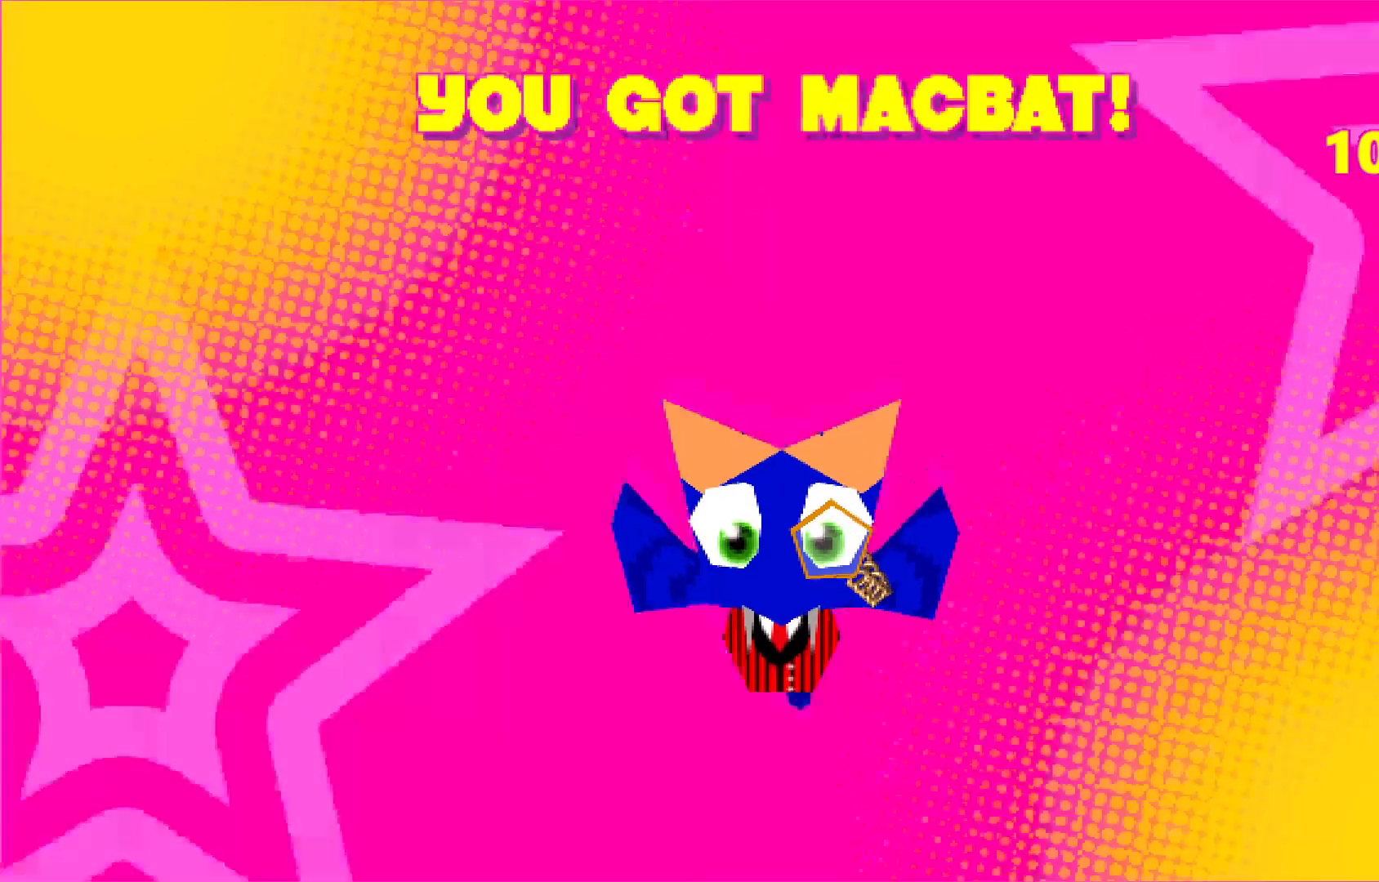
{"keys": [], "events": []}
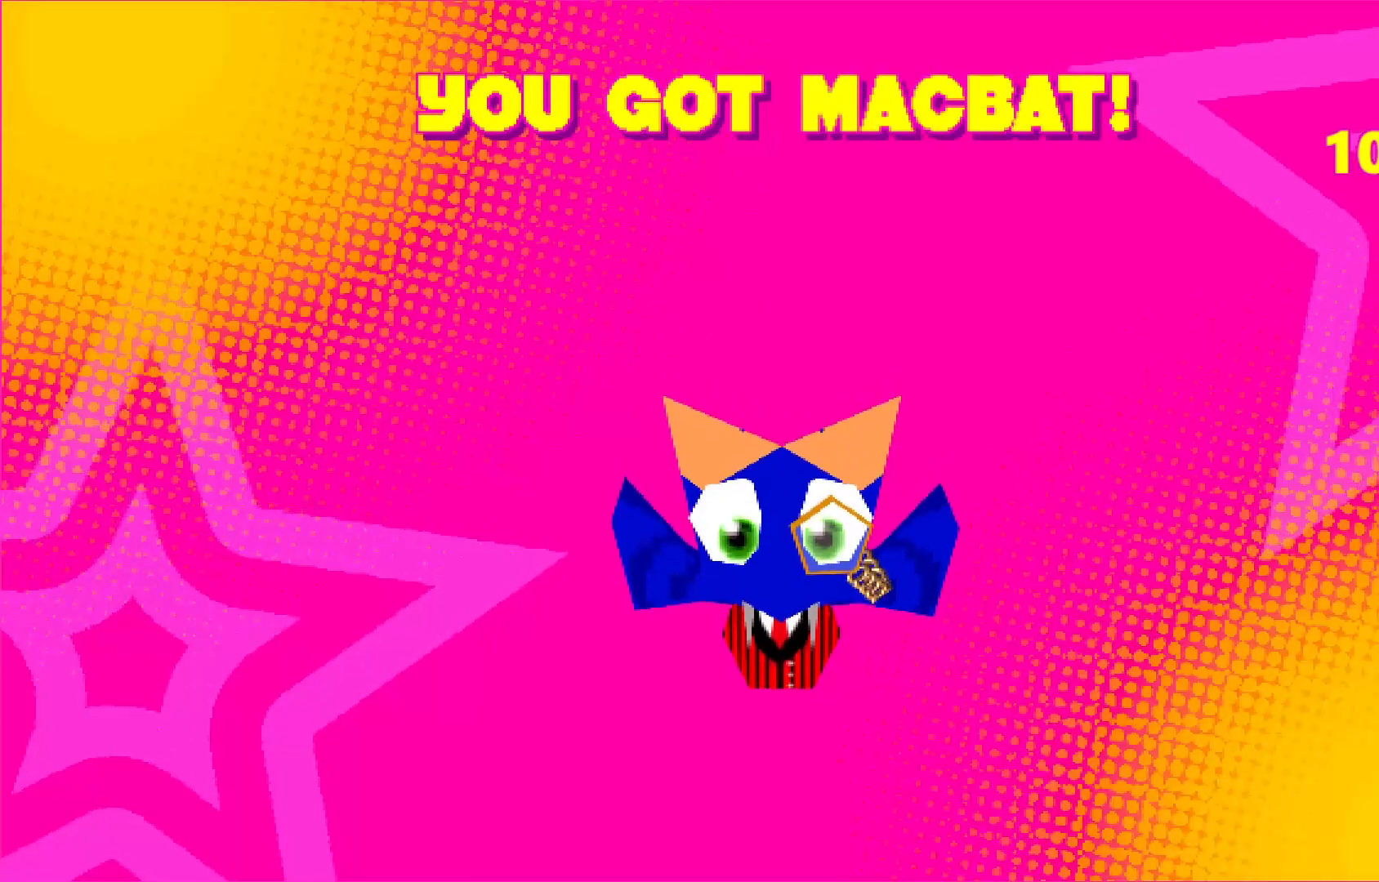
{"keys": [], "events": [[383, "space", "down"], [450, "space", "up"]]}
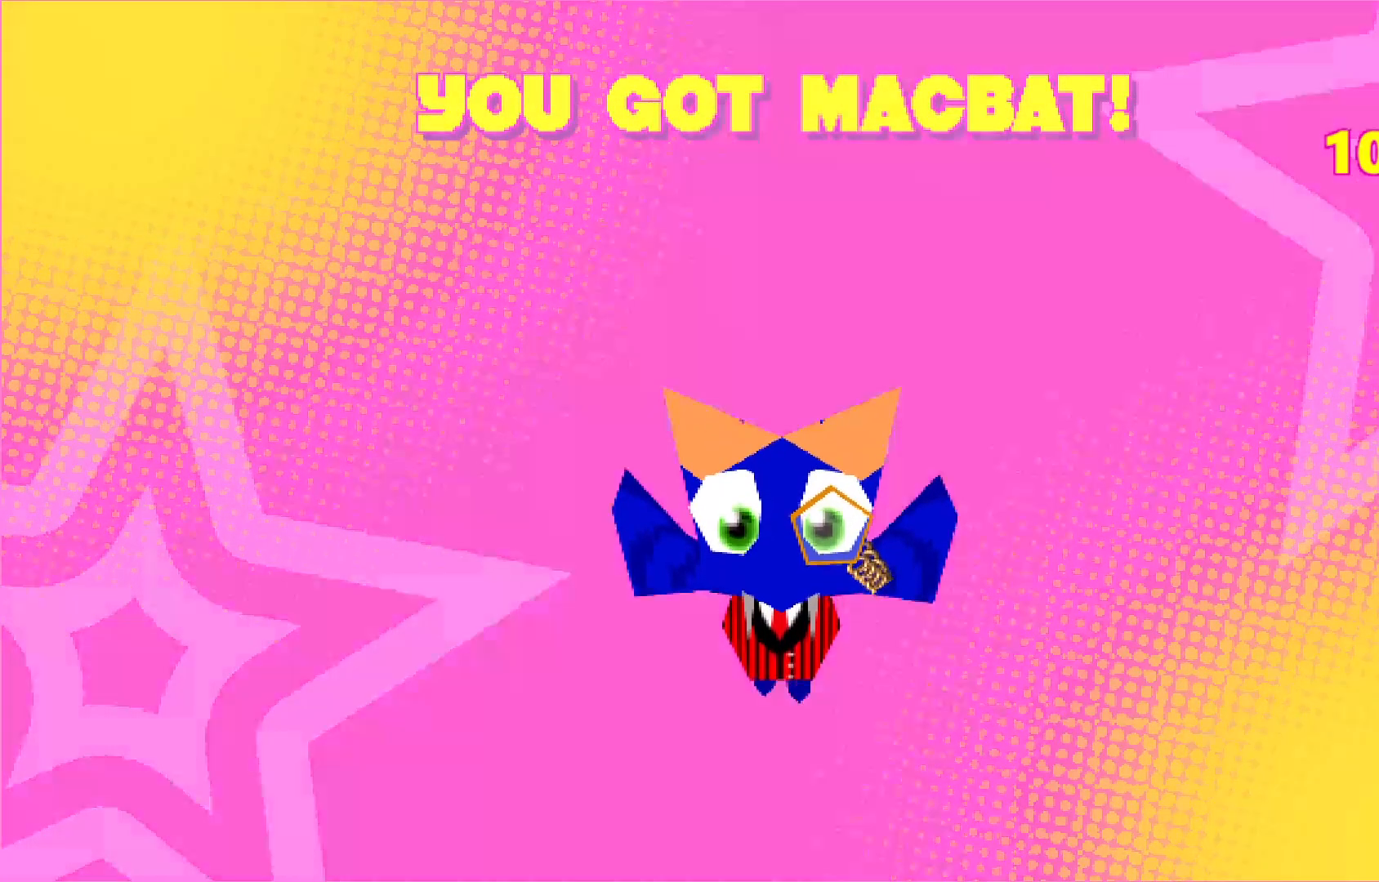
{"keys": [], "events": []}
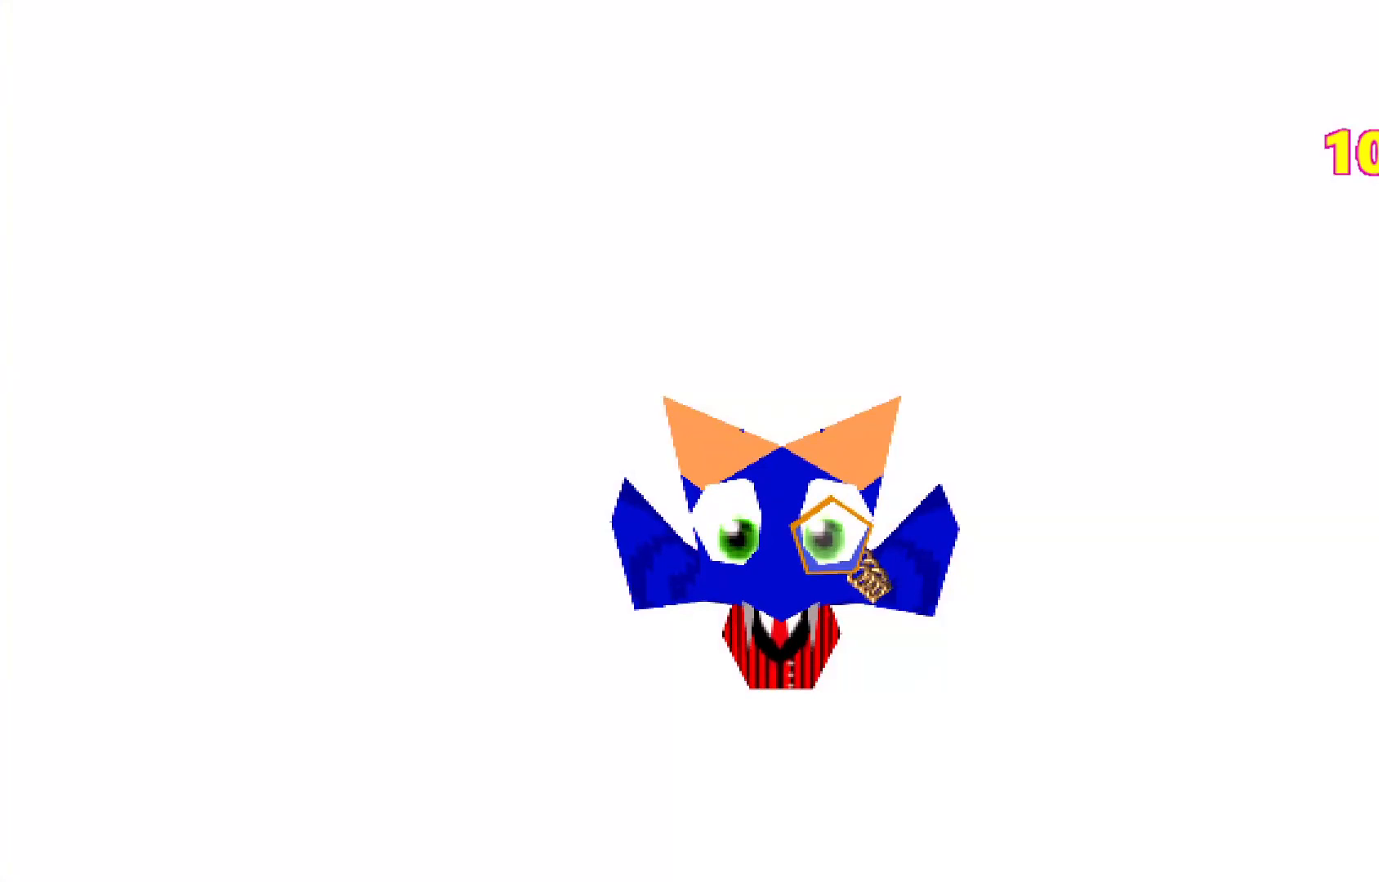
{"keys": [], "events": []}
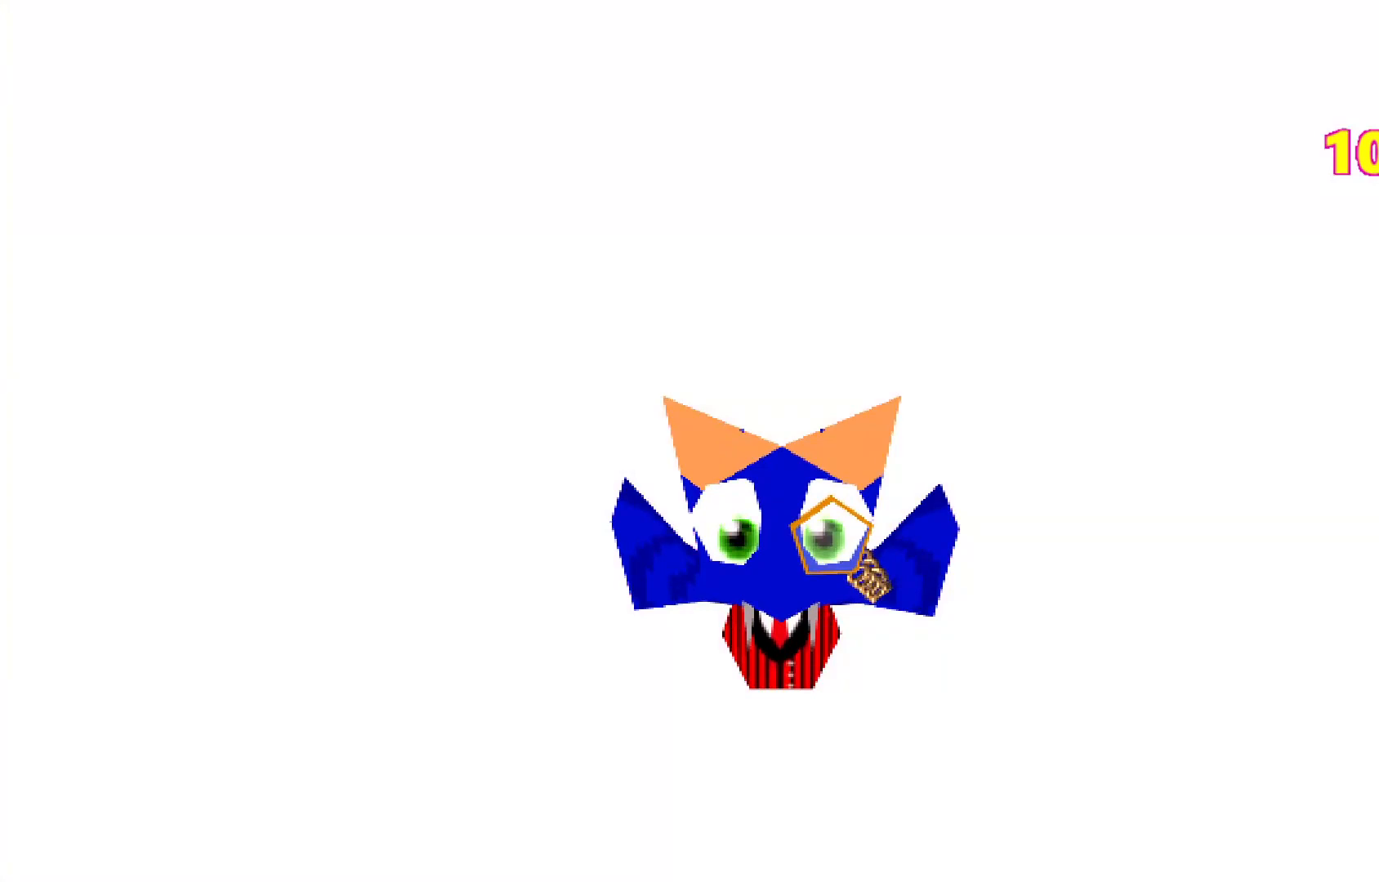
{"keys": [], "events": []}
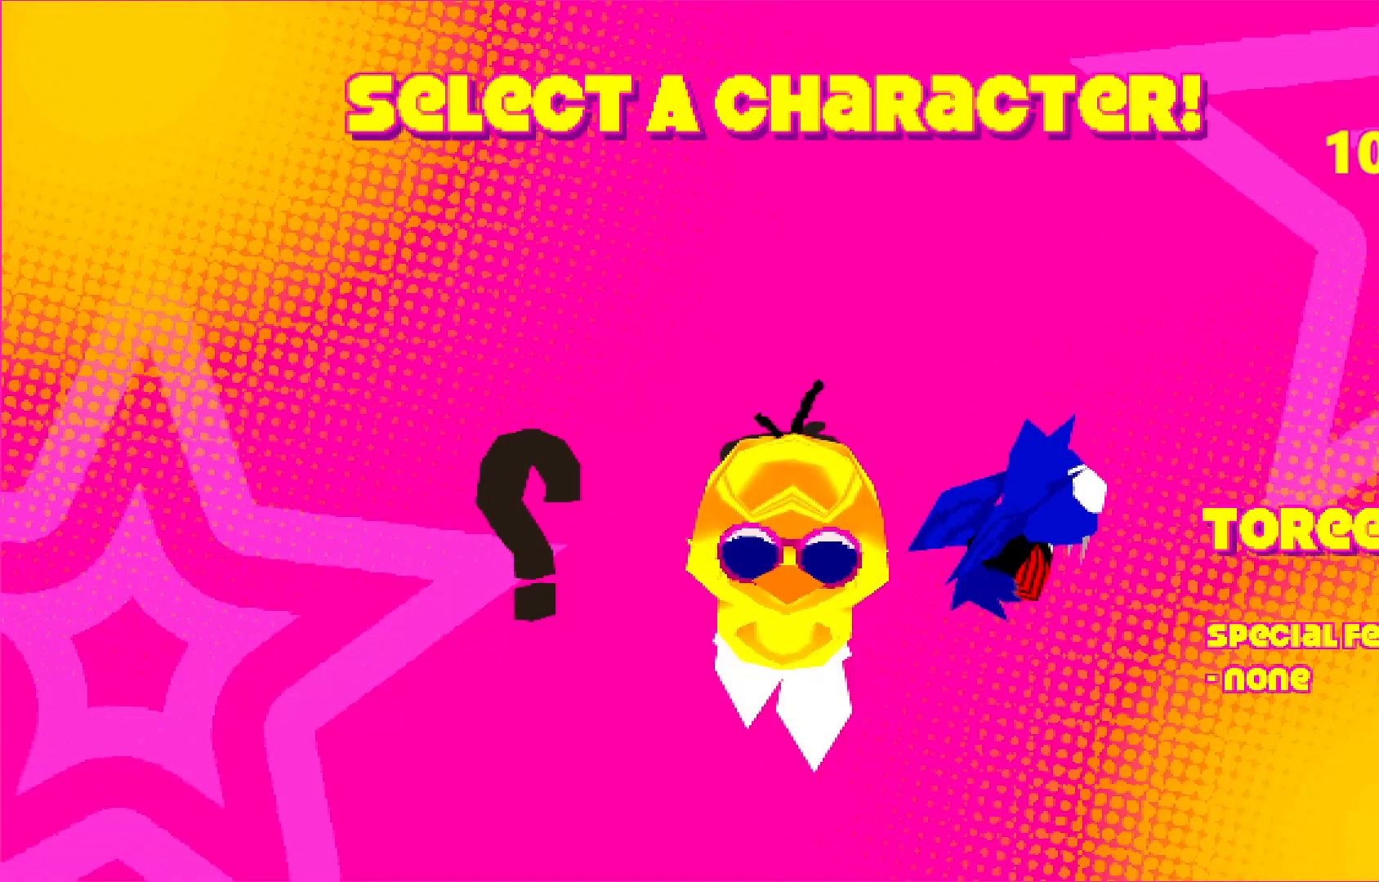
{"keys": [], "events": [[50, "d", "down"], [150, "d", "up"], [150, "space", "down"], [200, "space", "up"]]}
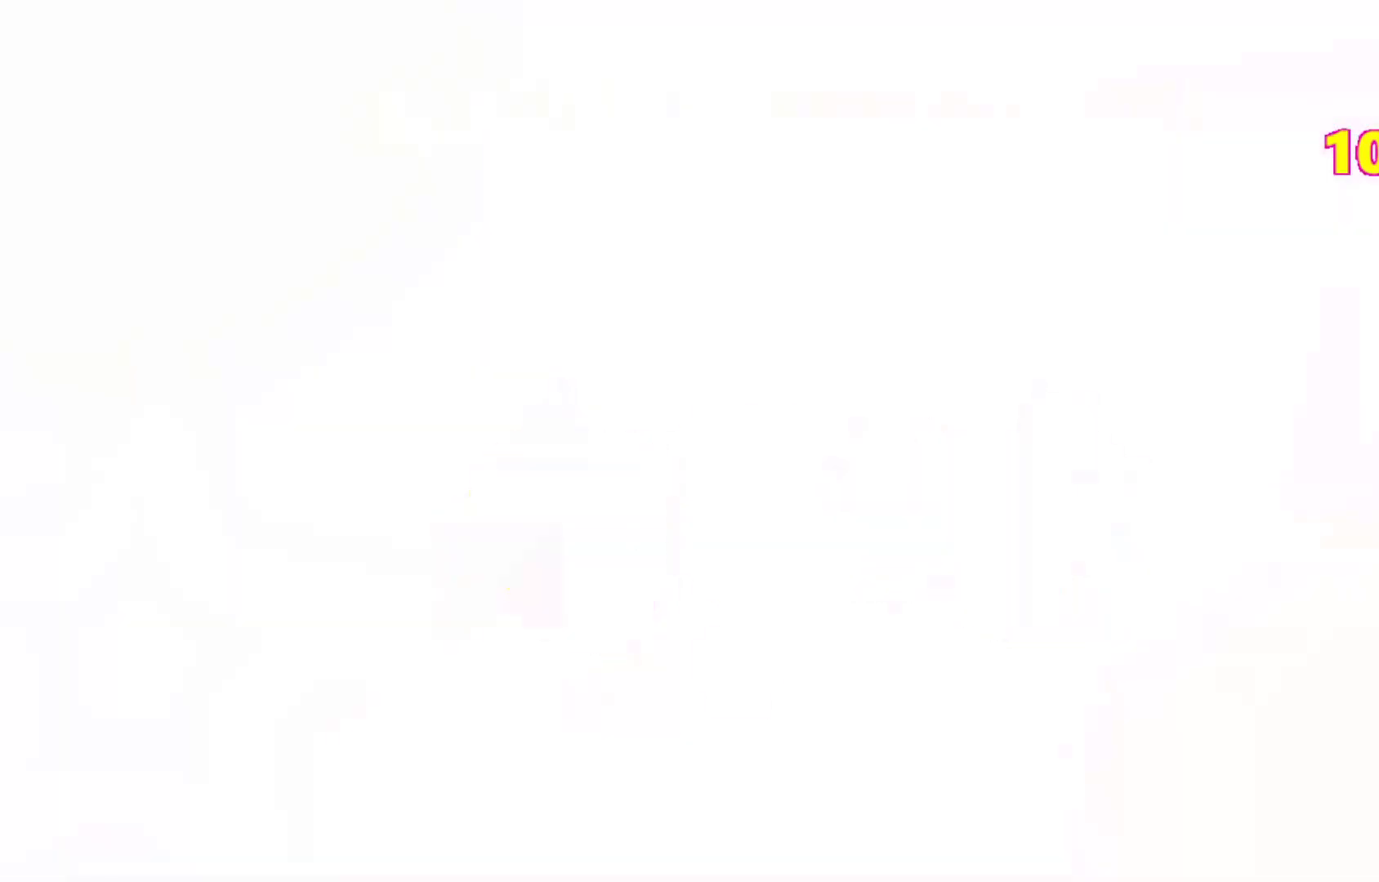
{"keys": [], "events": []}
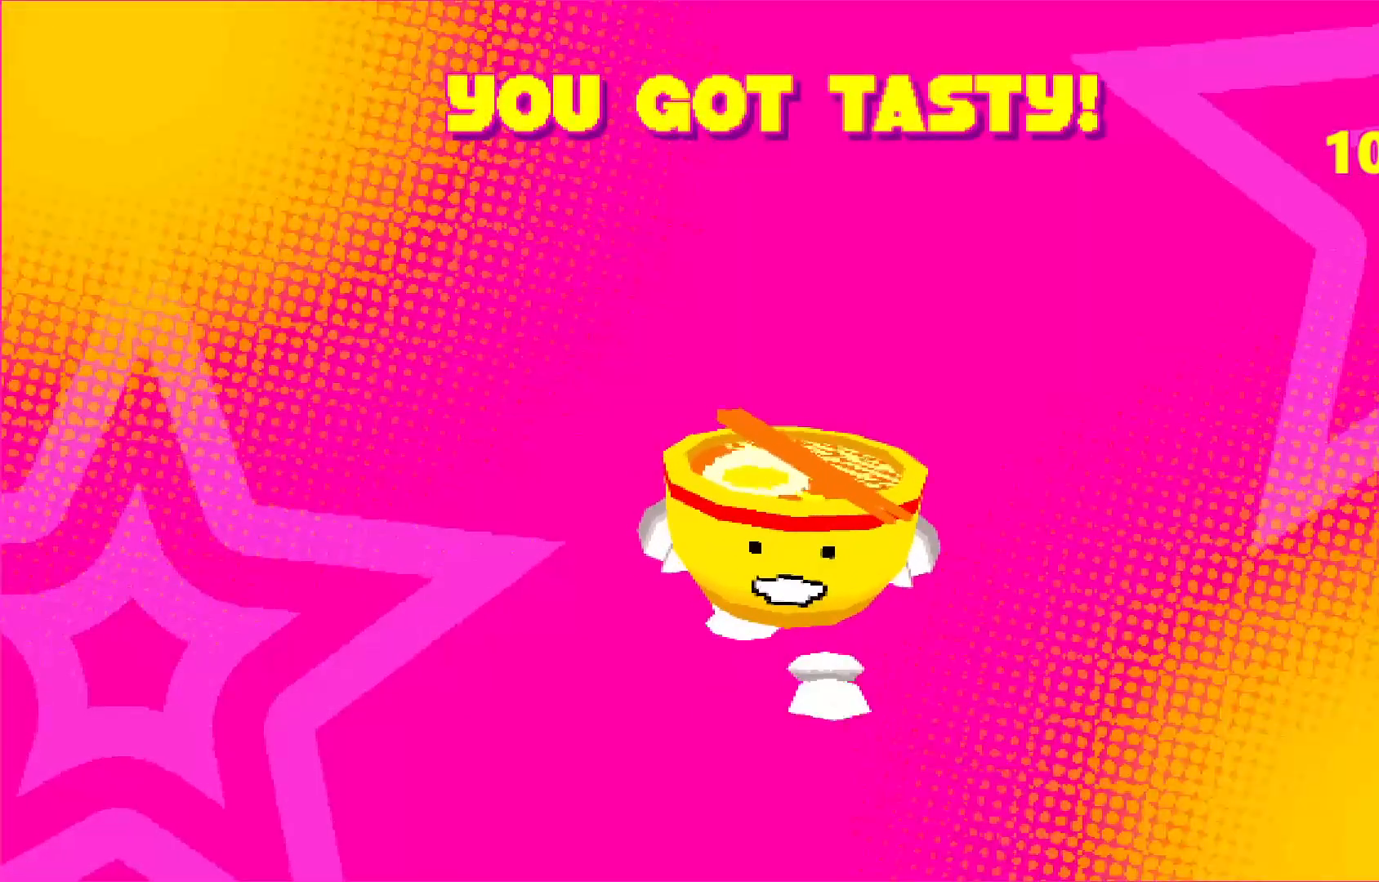
{"keys": [], "events": []}
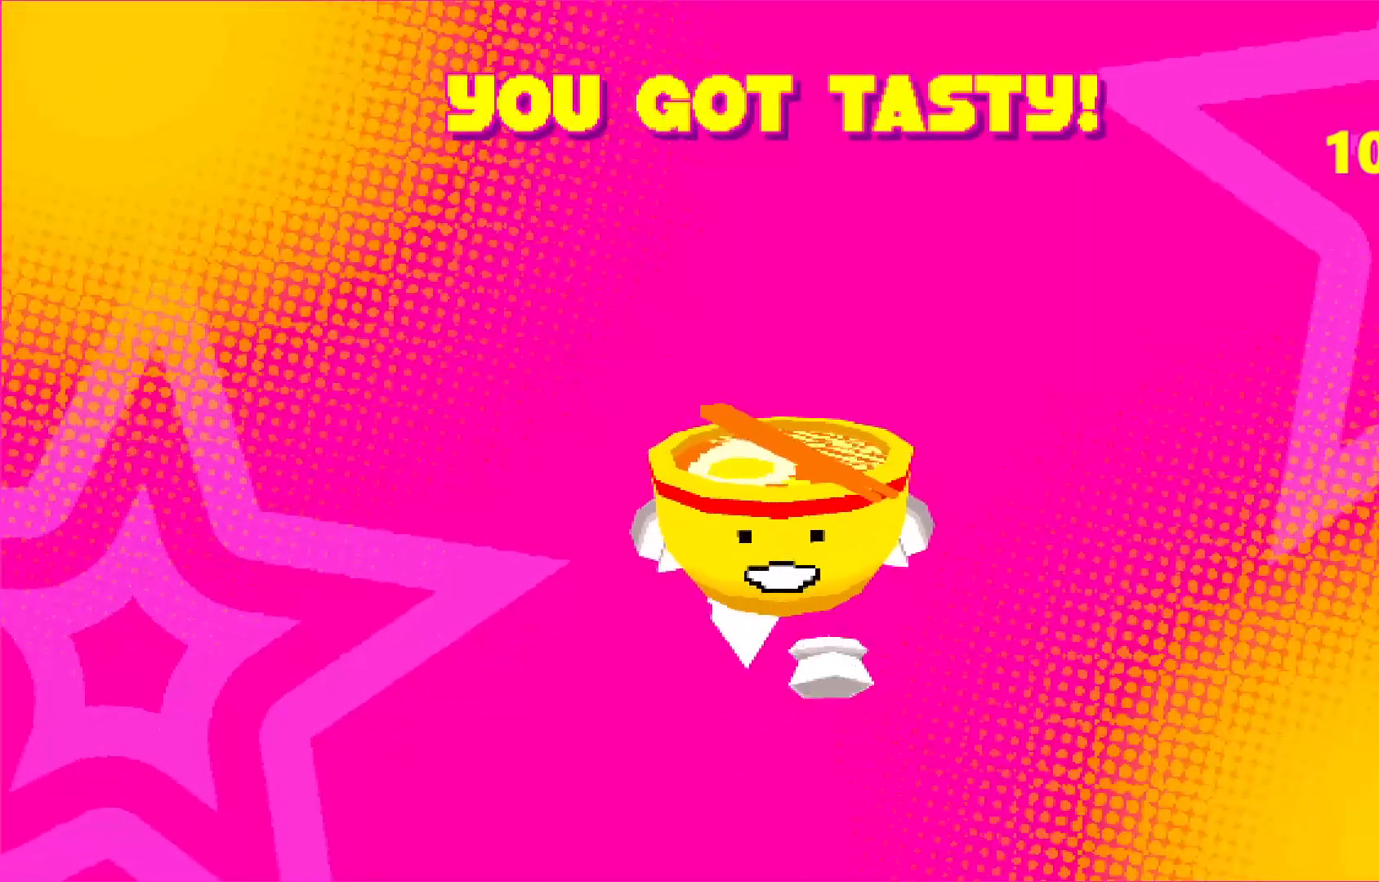
{"keys": [], "events": [[383, "space", "down"], [483, "space", "up"]]}
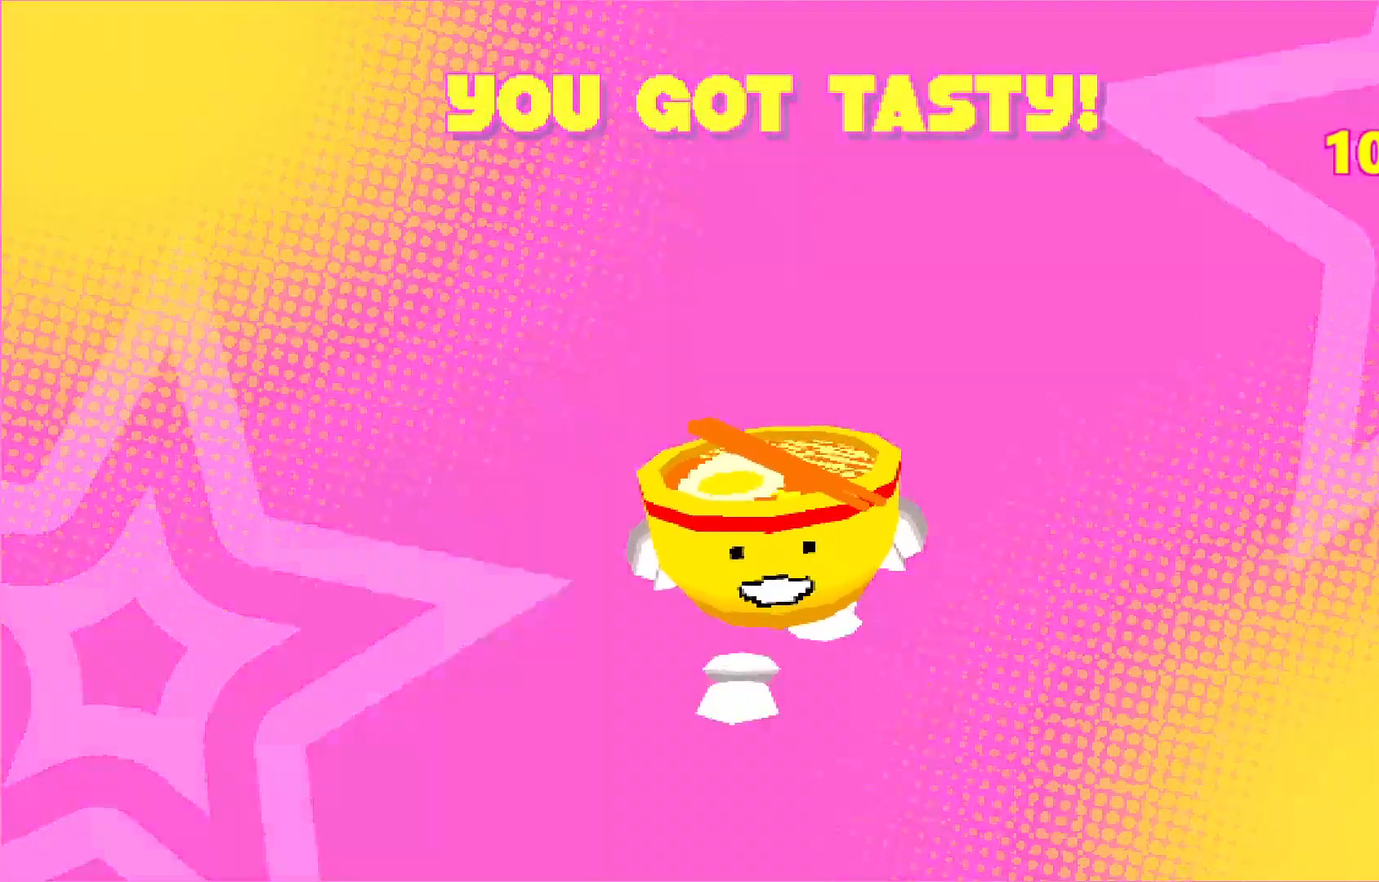
{"keys": [], "events": []}
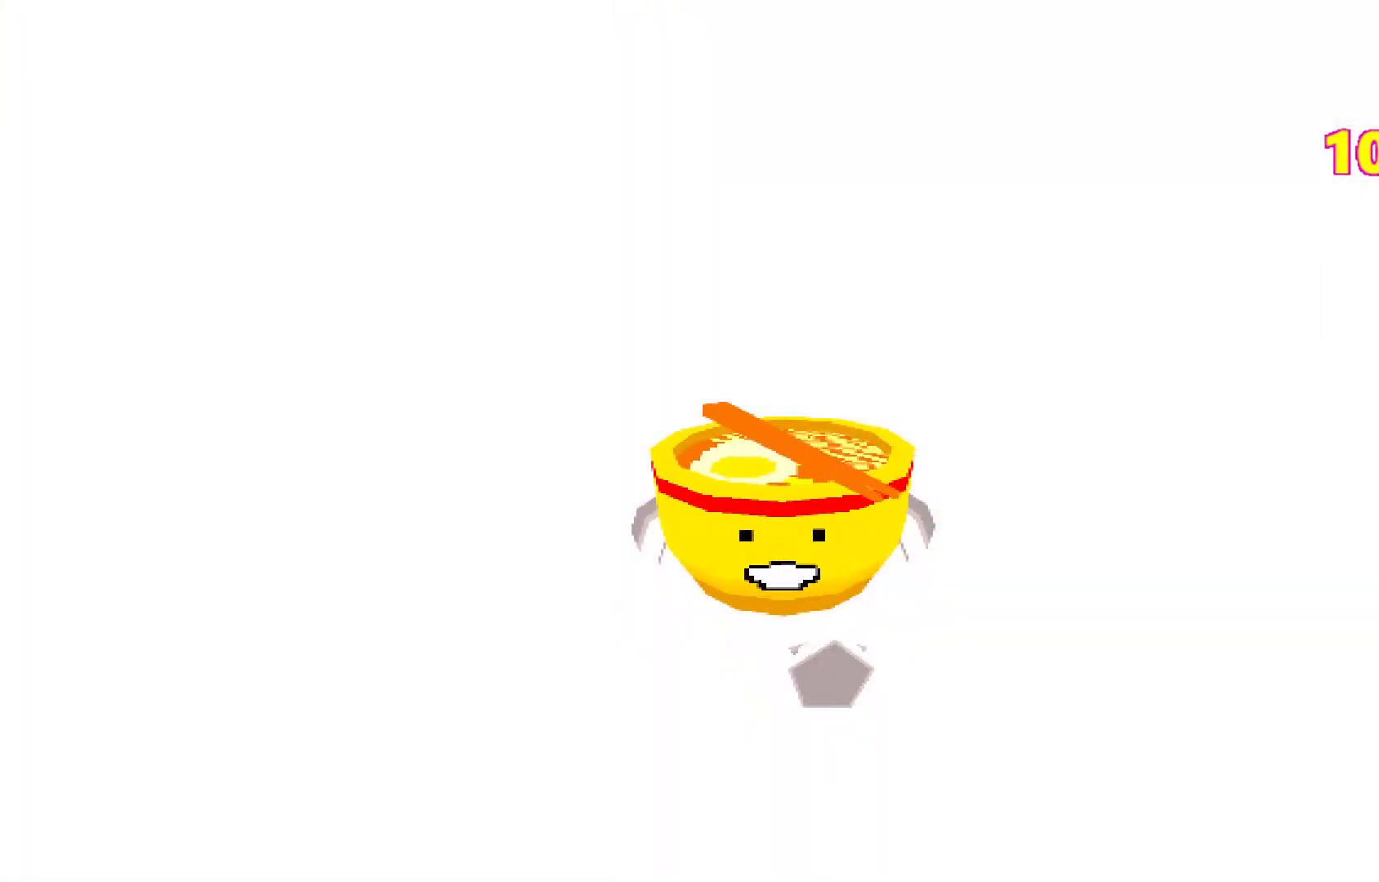
{"keys": ["space"], "events": [[233, "space", "down"], [267, "space", "up"], [367, "space", "down"], [417, "space", "up"], [500, "space", "down"]]}
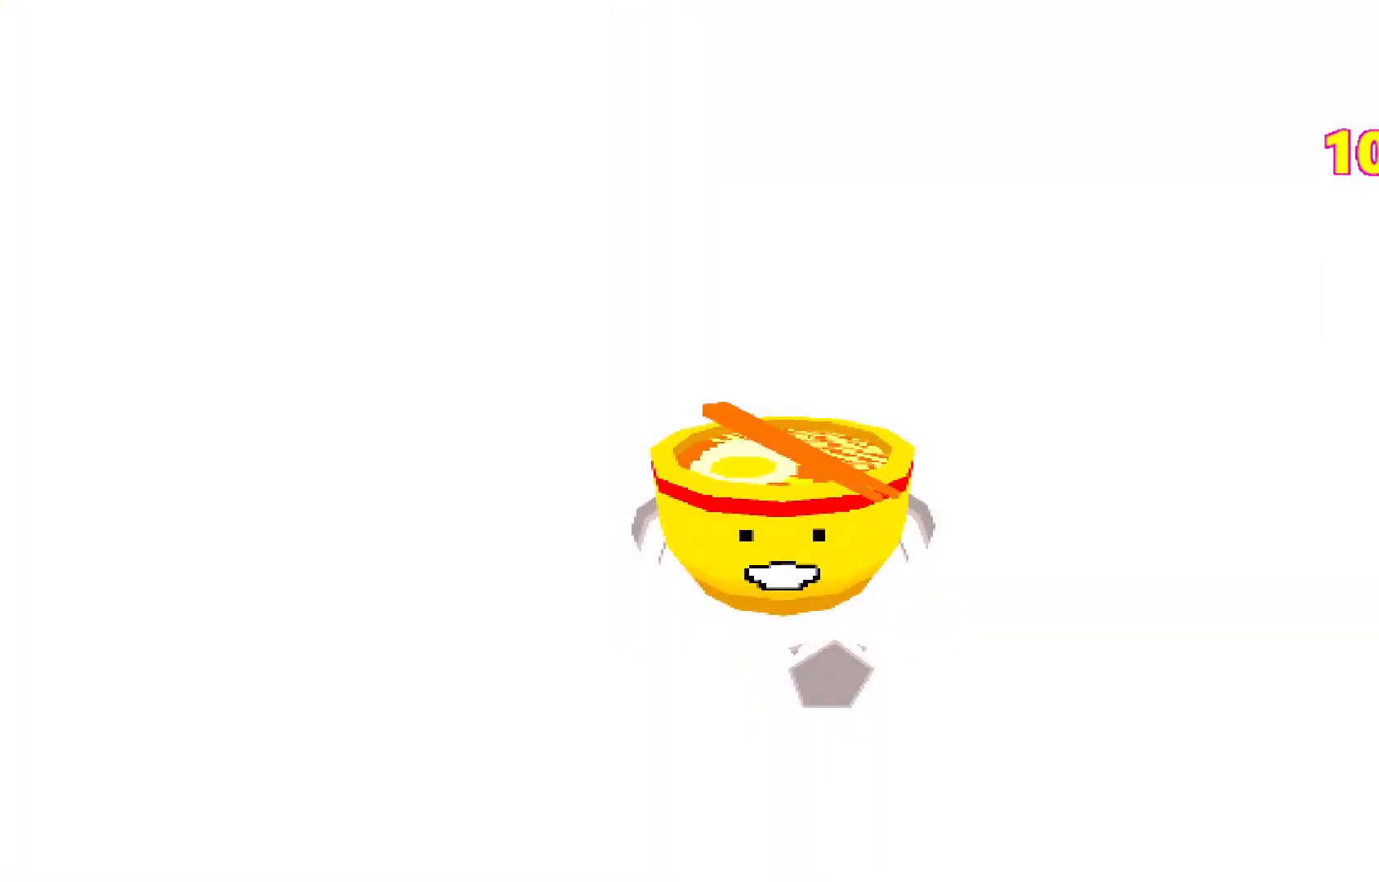
{"keys": [], "events": [[50, "space", "up"], [150, "space", "down"], [183, "space", "up"], [383, "space", "down"], [433, "space", "up"]]}
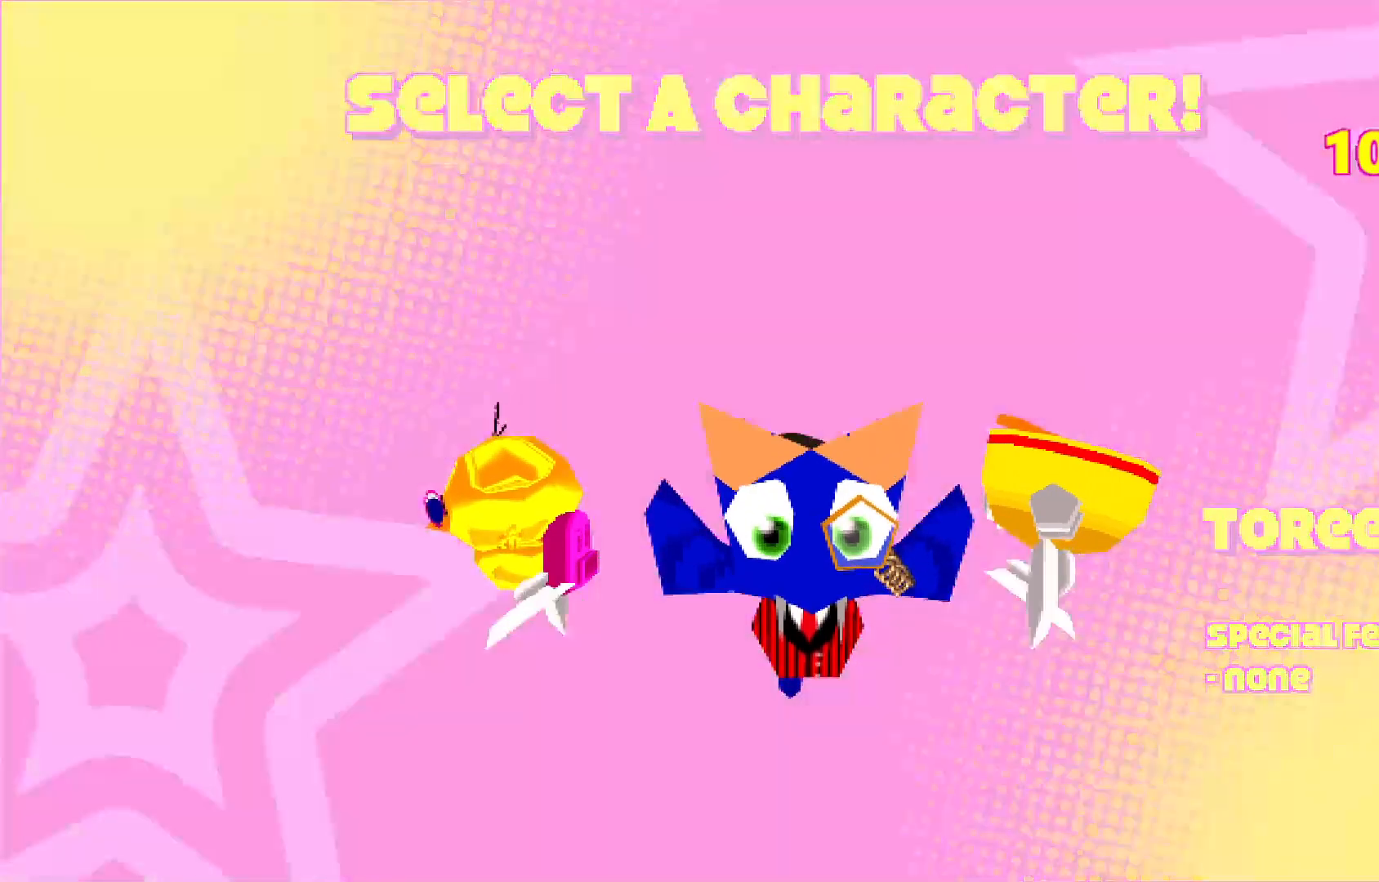
{"keys": [], "events": [[33, "space", "down"], [67, "space", "up"], [150, "space", "down"], [200, "space", "up"]]}
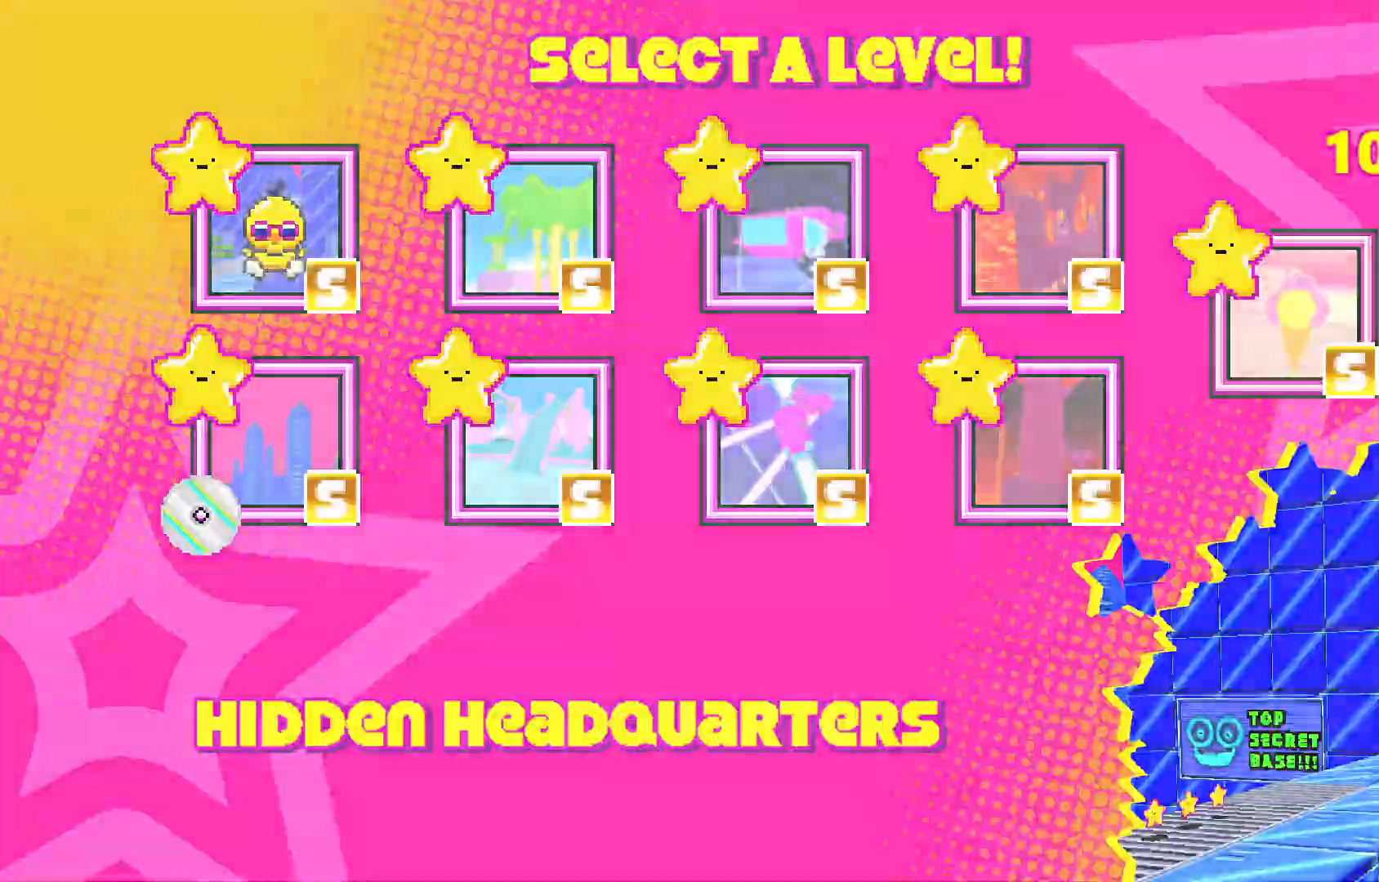
{"keys": [], "events": [[183, "space", "down"], [233, "space", "up"]]}
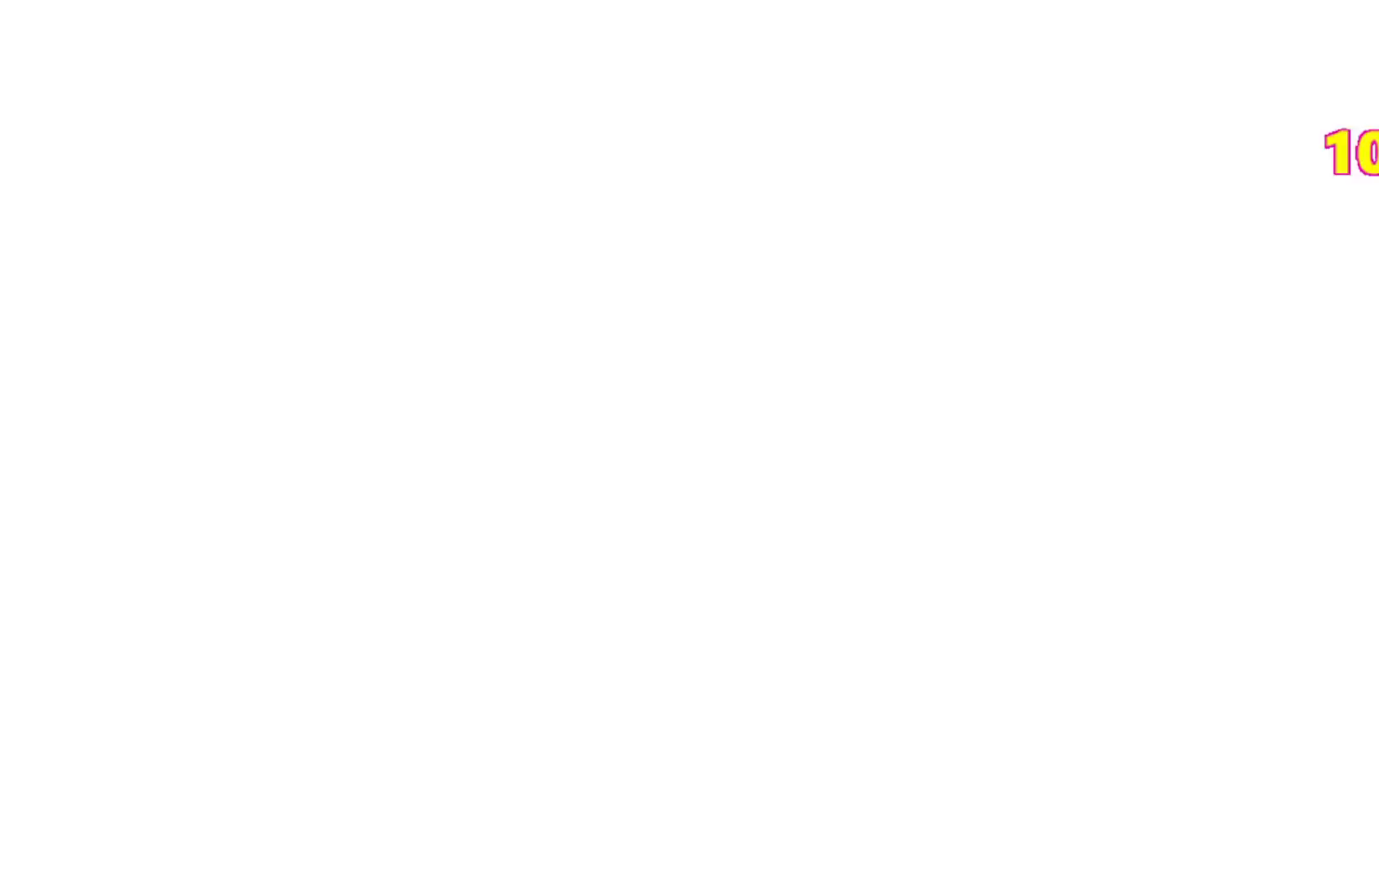
{"keys": ["shift", "space", "w"], "events": [[250, "shift", "down"], [283, "w", "down"], [383, "space", "down"]]}
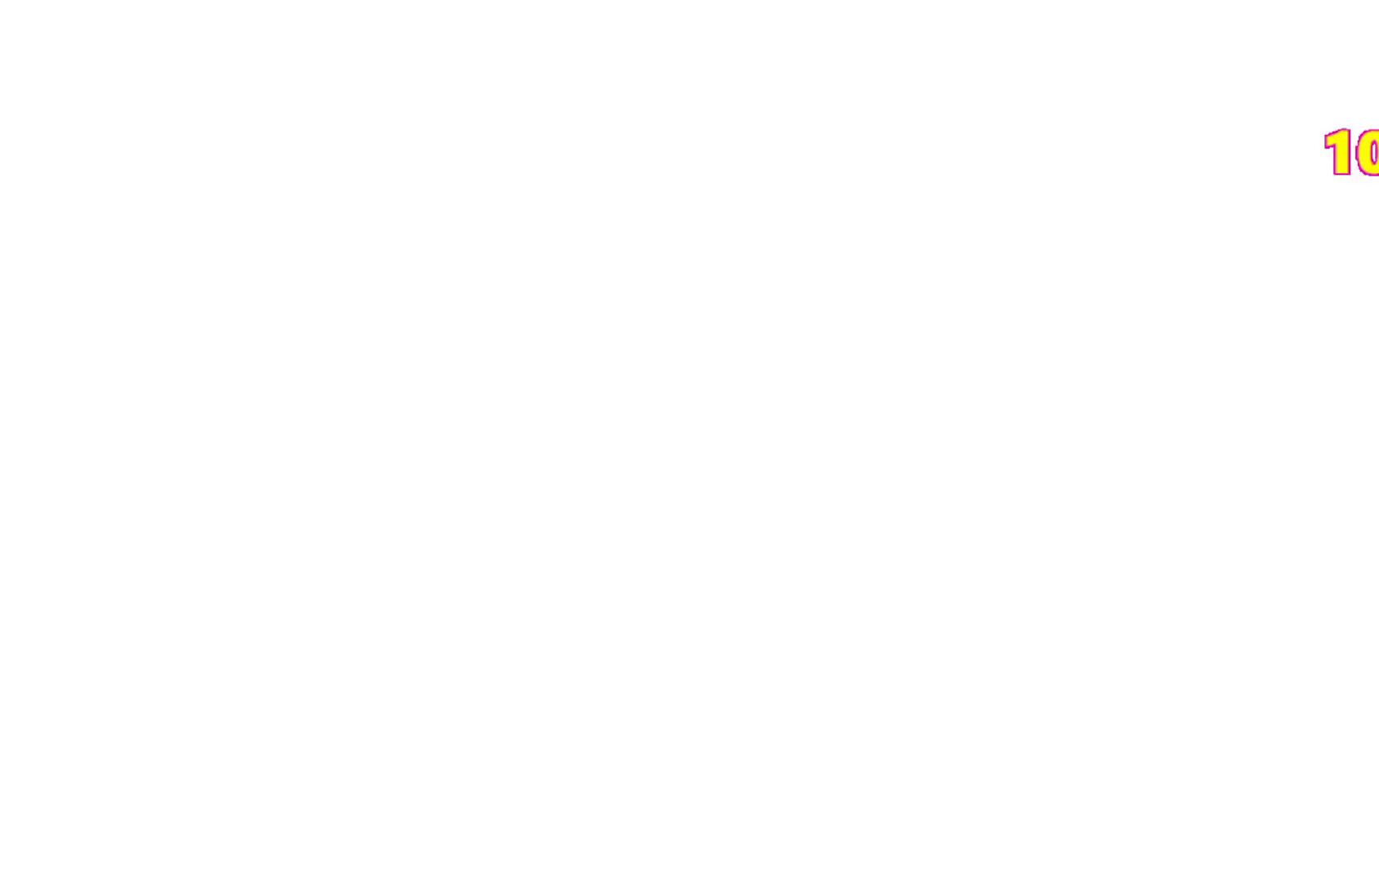
{"keys": ["shift", "space", "w"], "events": []}
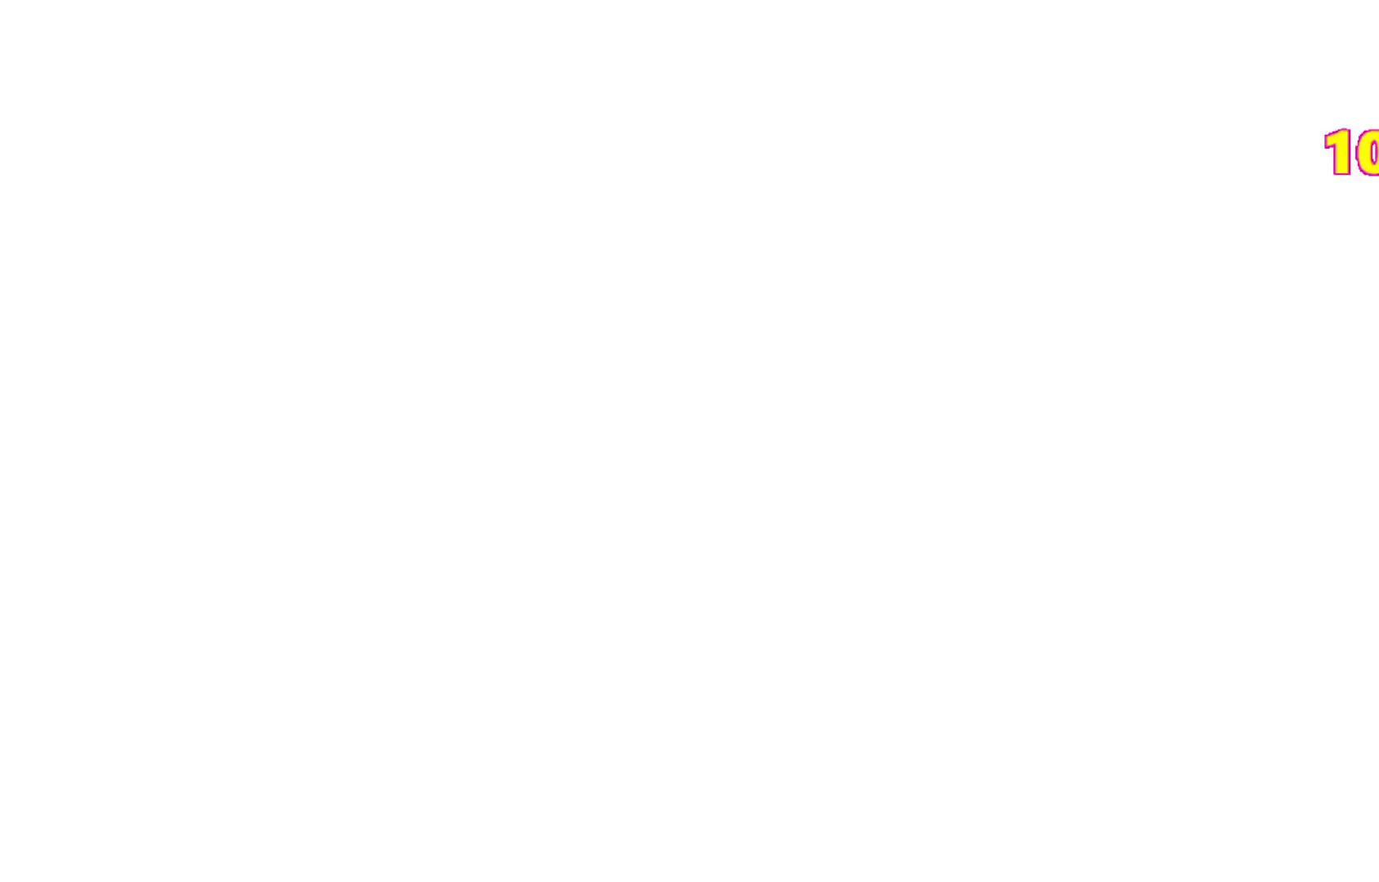
{"keys": ["shift", "space", "w"], "events": []}
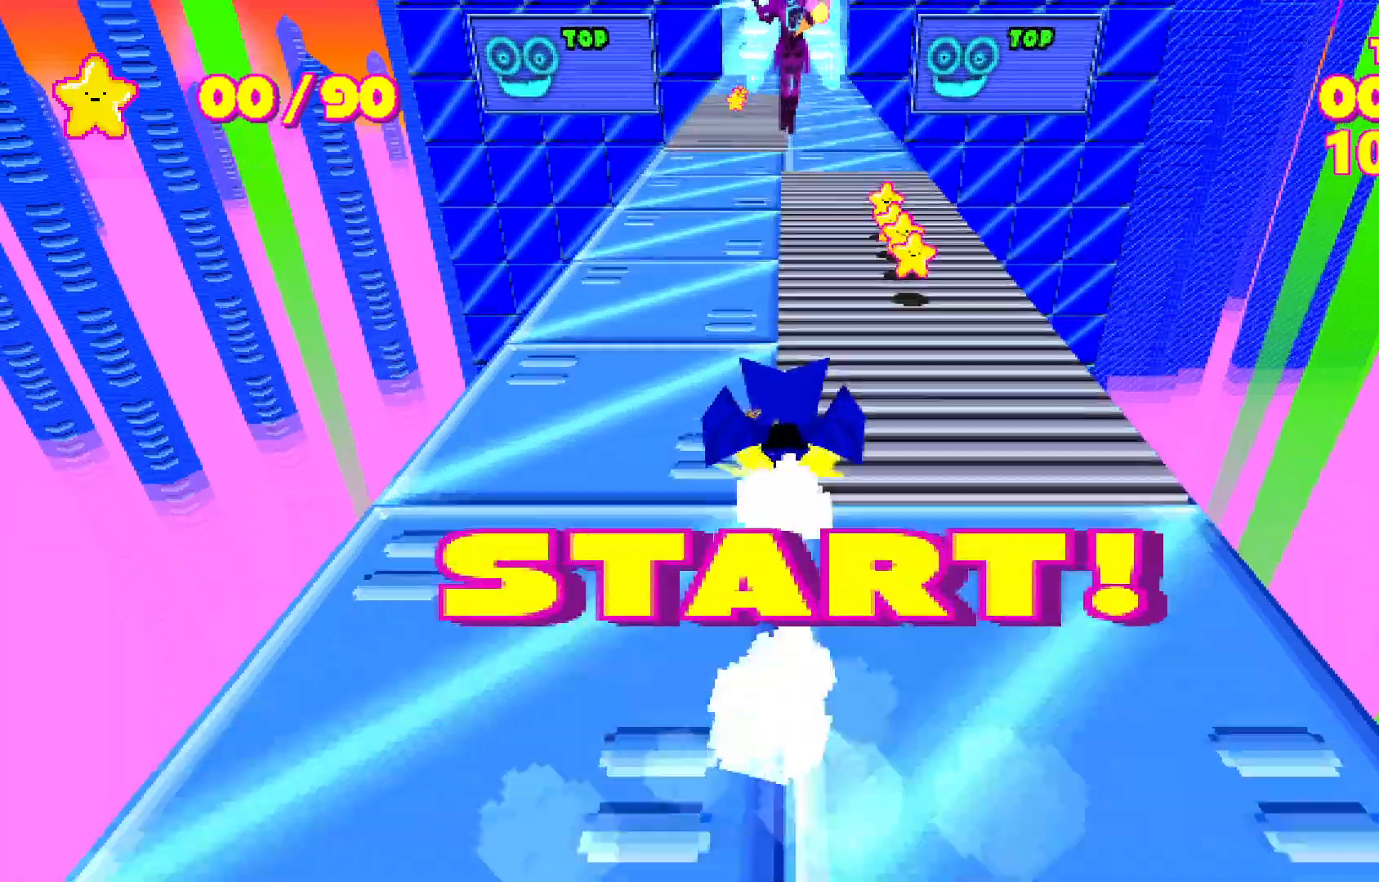
{"keys": ["shift", "space", "w"], "events": []}